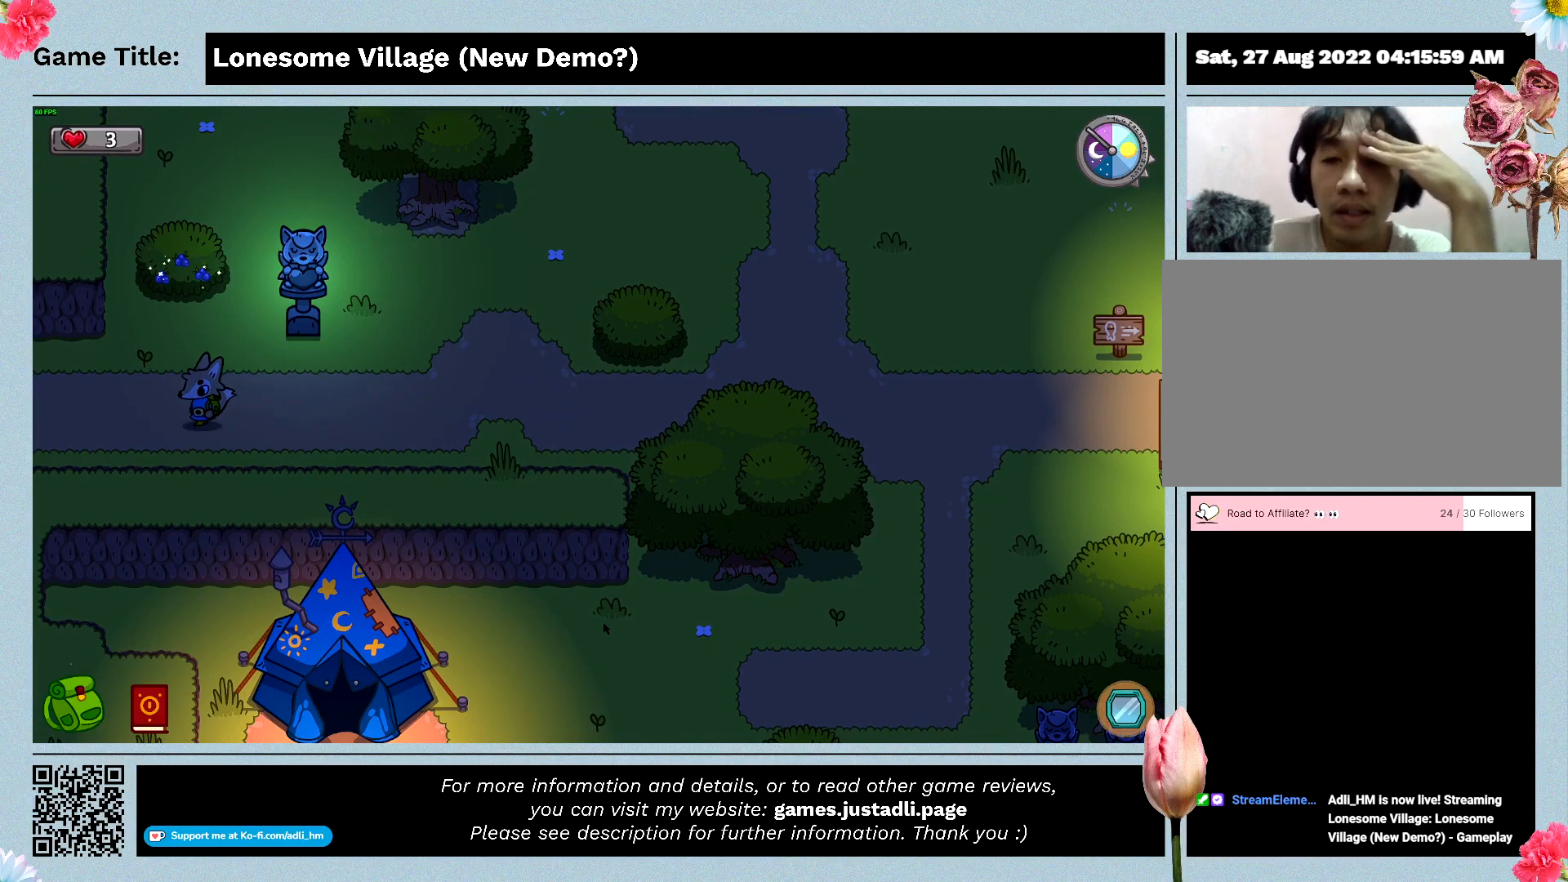
Gameplay with keyboard and mouse; each line is a JSON object with the keys and mouse buttons held at the frame after it. "events" lists presses ("down") and releases ("up") of "0", "1", "2", "3", "4", "5", "6", "7", "8", "9", "a", "alt", "b", "c", "caps_lock", "ctrl", "d", "down", "e", "escape", "f", "f1", "f2", "f3", "f4", "f5", "f6", "f7", "f8", "g", "h", "i", "j", "k", "l", "left", "m", "n", "o", "p", "q", "r", "return", "right", "s", "shift", "space", "t", "tab", "tilde", "u", "up", "v", "w", "x", "y", "z", "mouse_left", "mouse_wheel" and "mouse_right" between this image and that frame as [ms after this image, input, new state], when the widget could be followed in between. "mouse_left", "mouse_wheel", "mouse_right" = the "left", "wheel", "right" buttons of the "mouse" list. No other keys are recorded. "wheel" means that the mouse wheel is clicked or scrolled. Mouse movement is not recorded.
{"keys": ["a"], "mouse": [], "events": []}
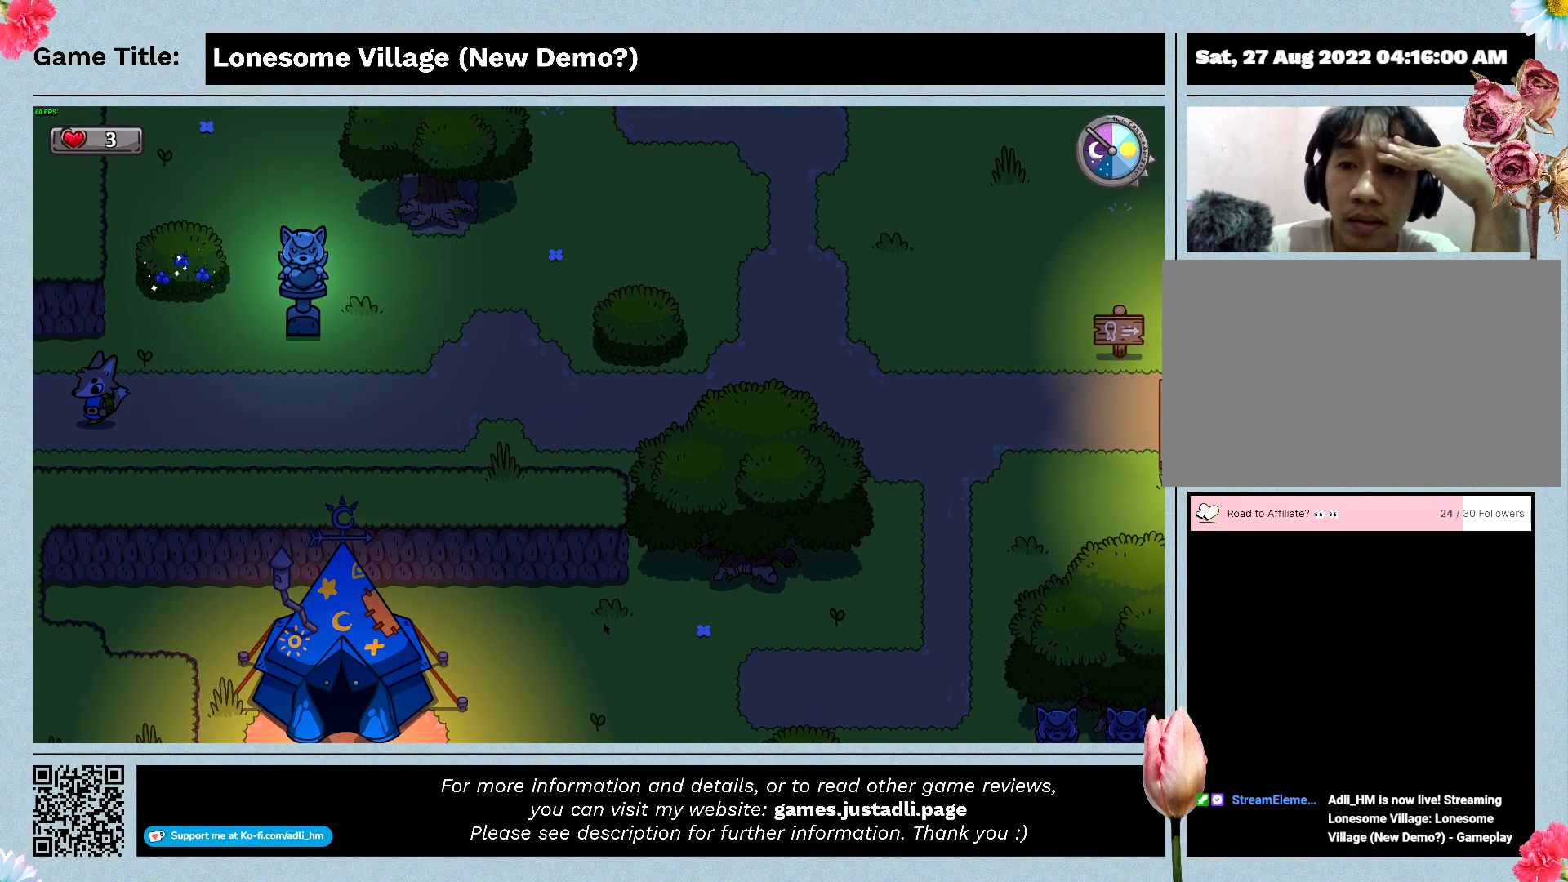
{"keys": ["a"], "mouse": [], "events": []}
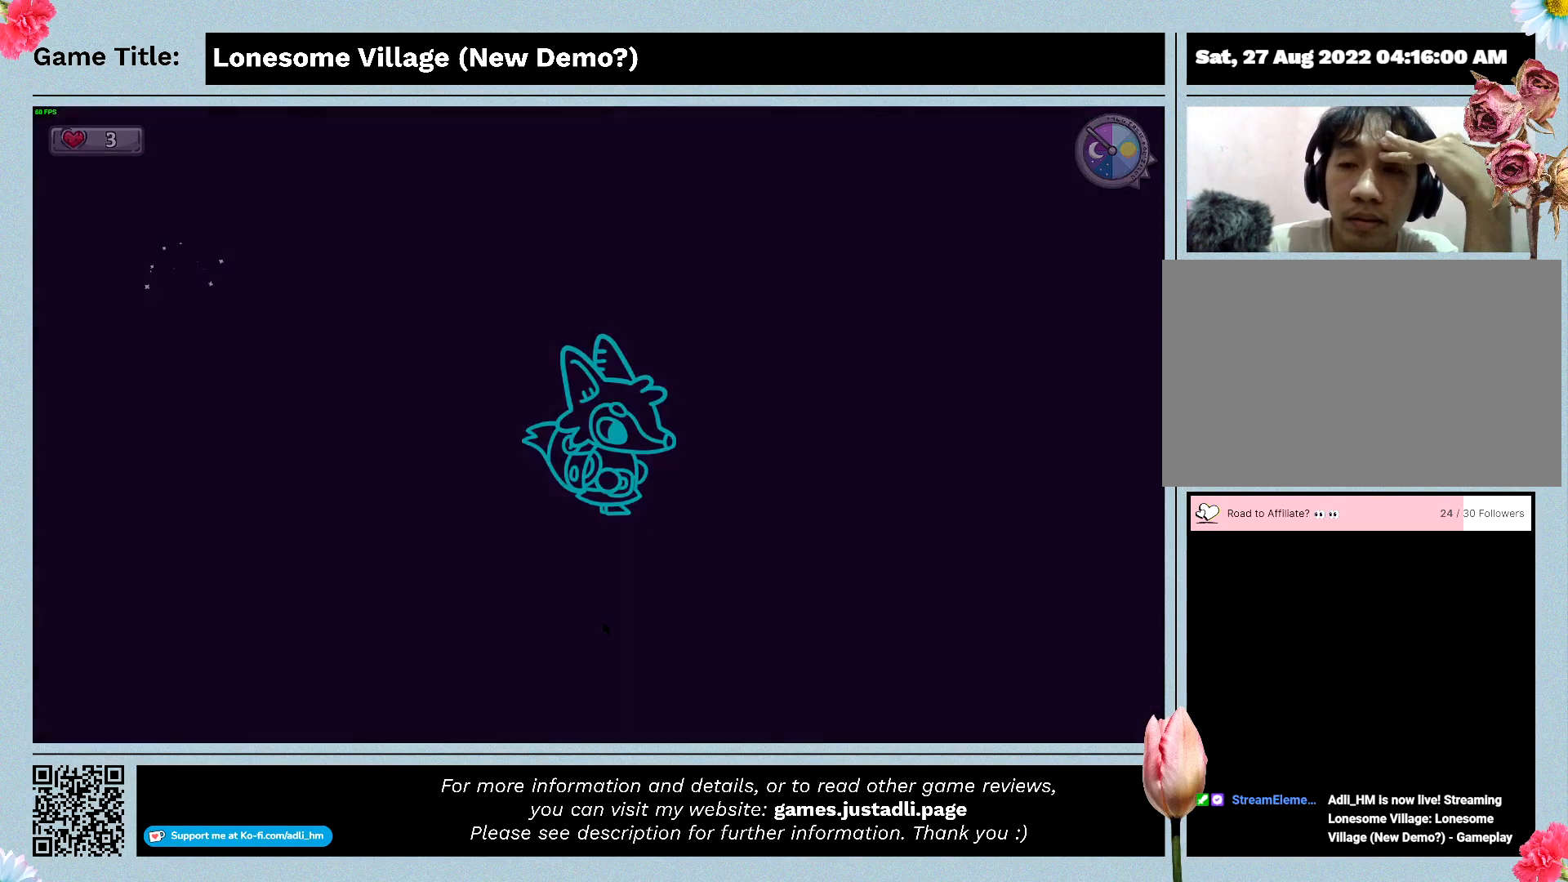
{"keys": ["a"], "mouse": [], "events": []}
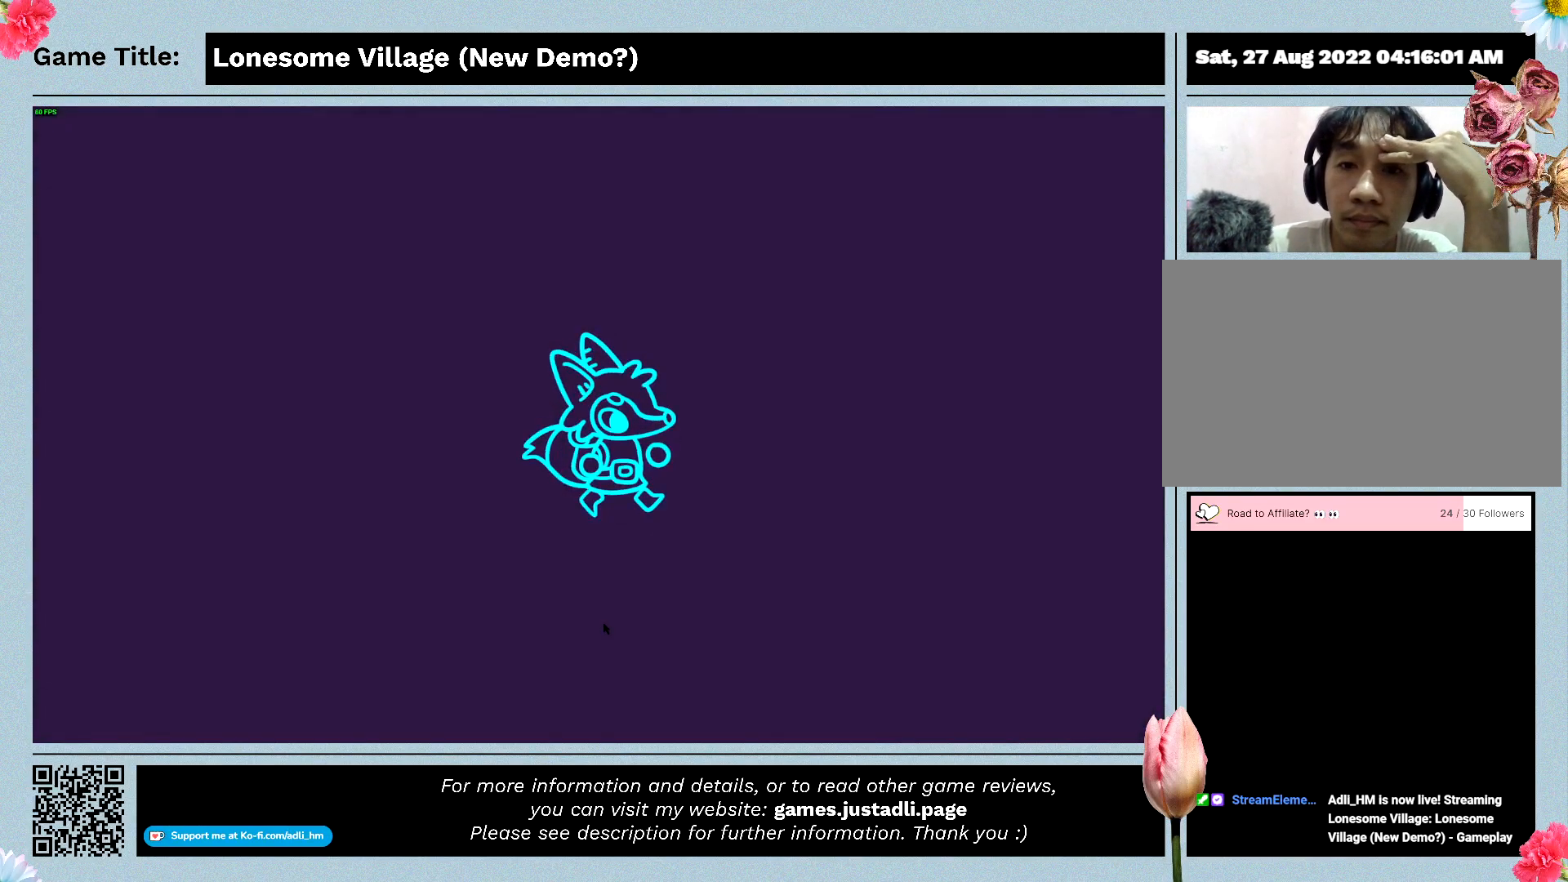
{"keys": ["a"], "mouse": [], "events": []}
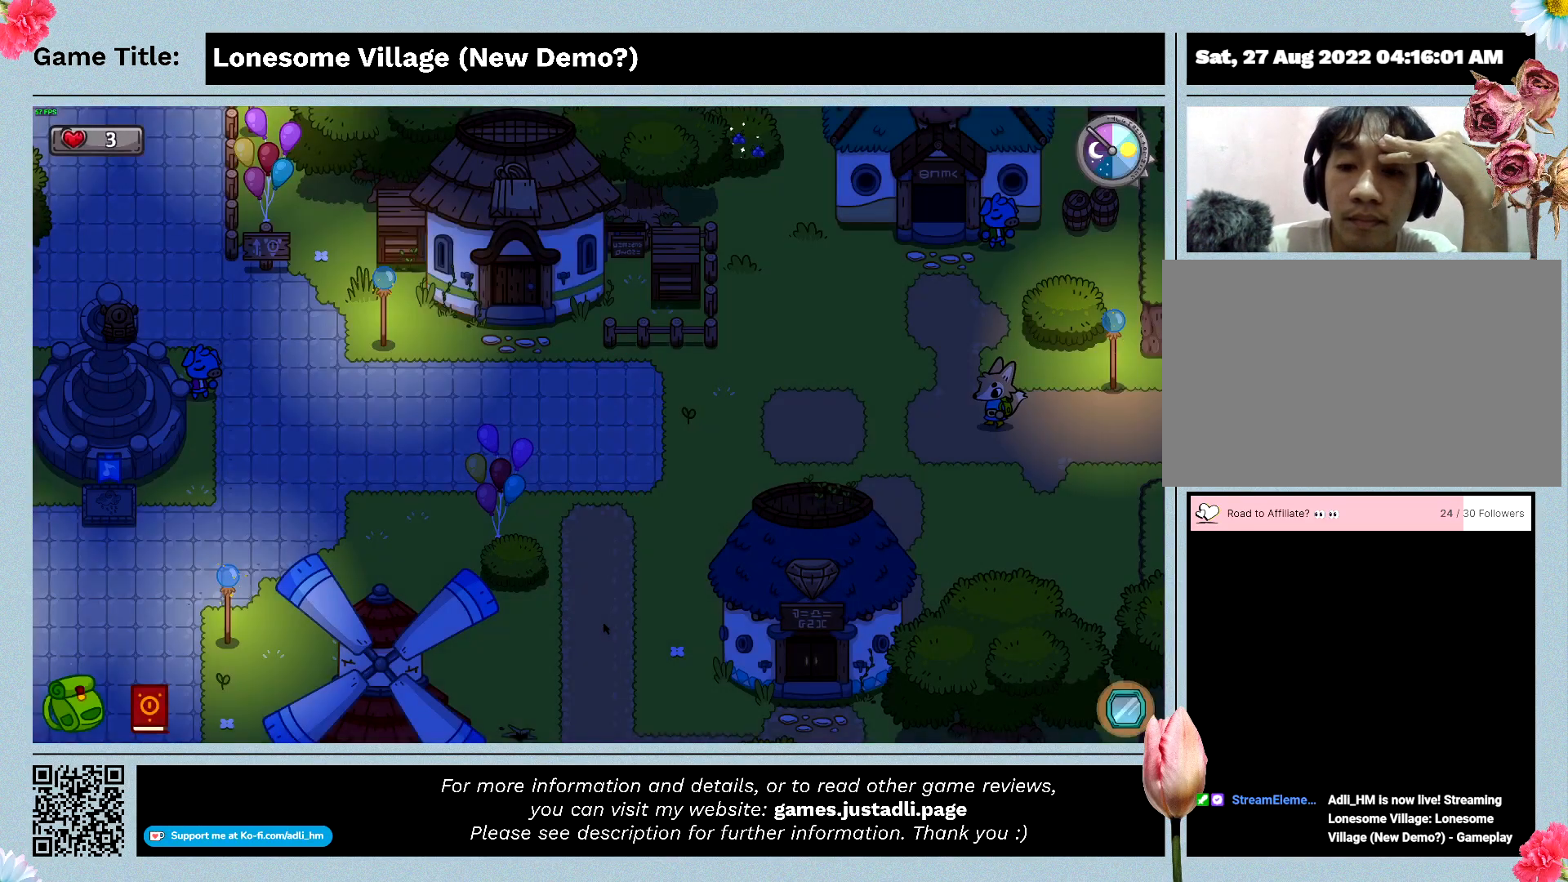
{"keys": ["a"], "mouse": [], "events": []}
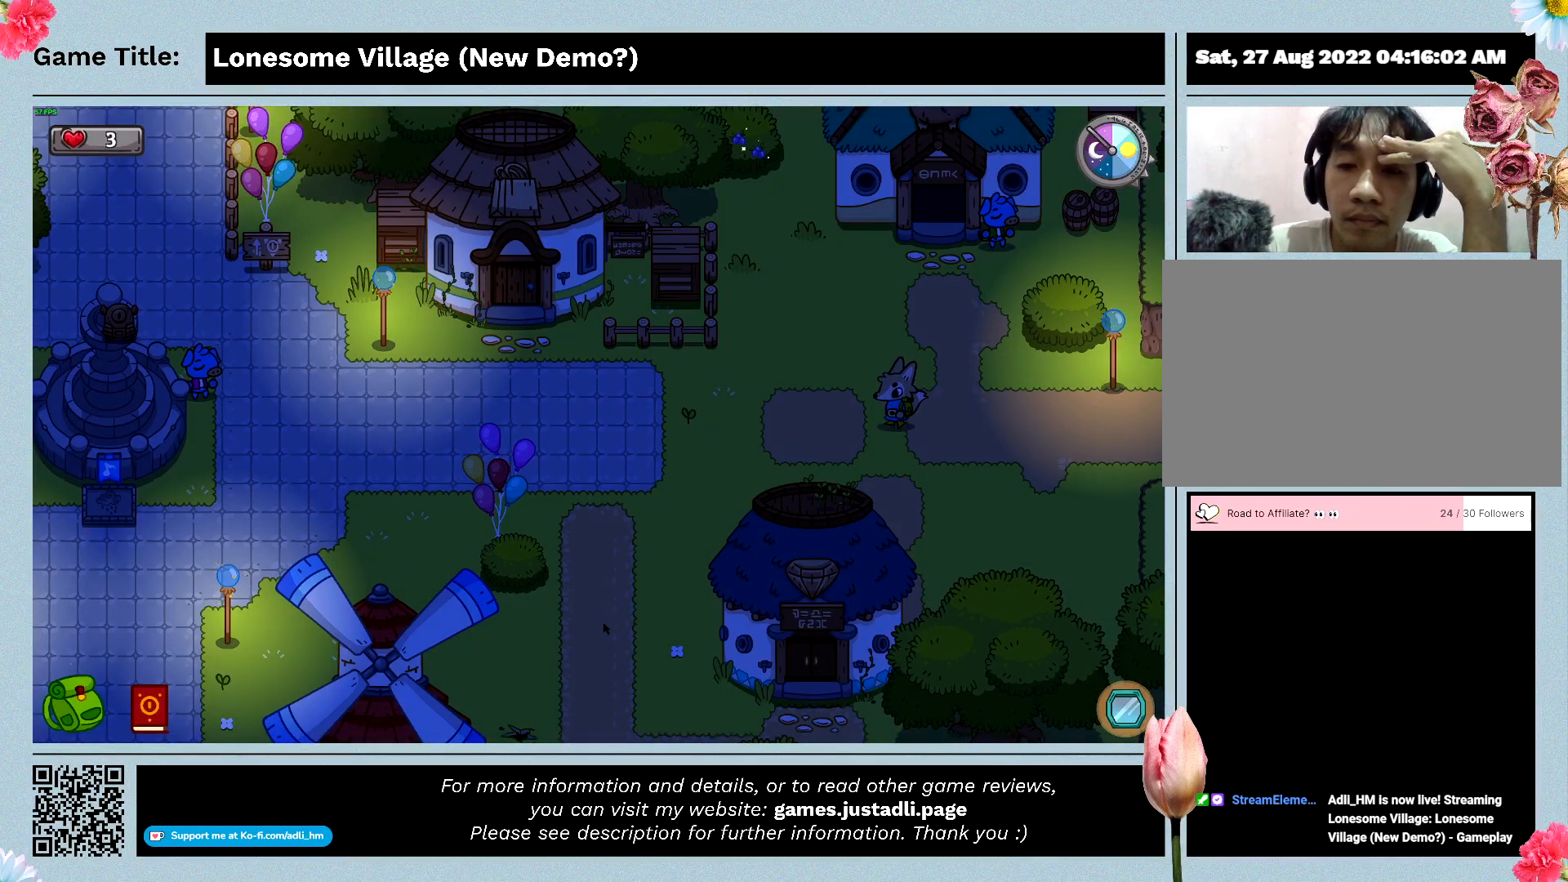
{"keys": ["a"], "mouse": [], "events": []}
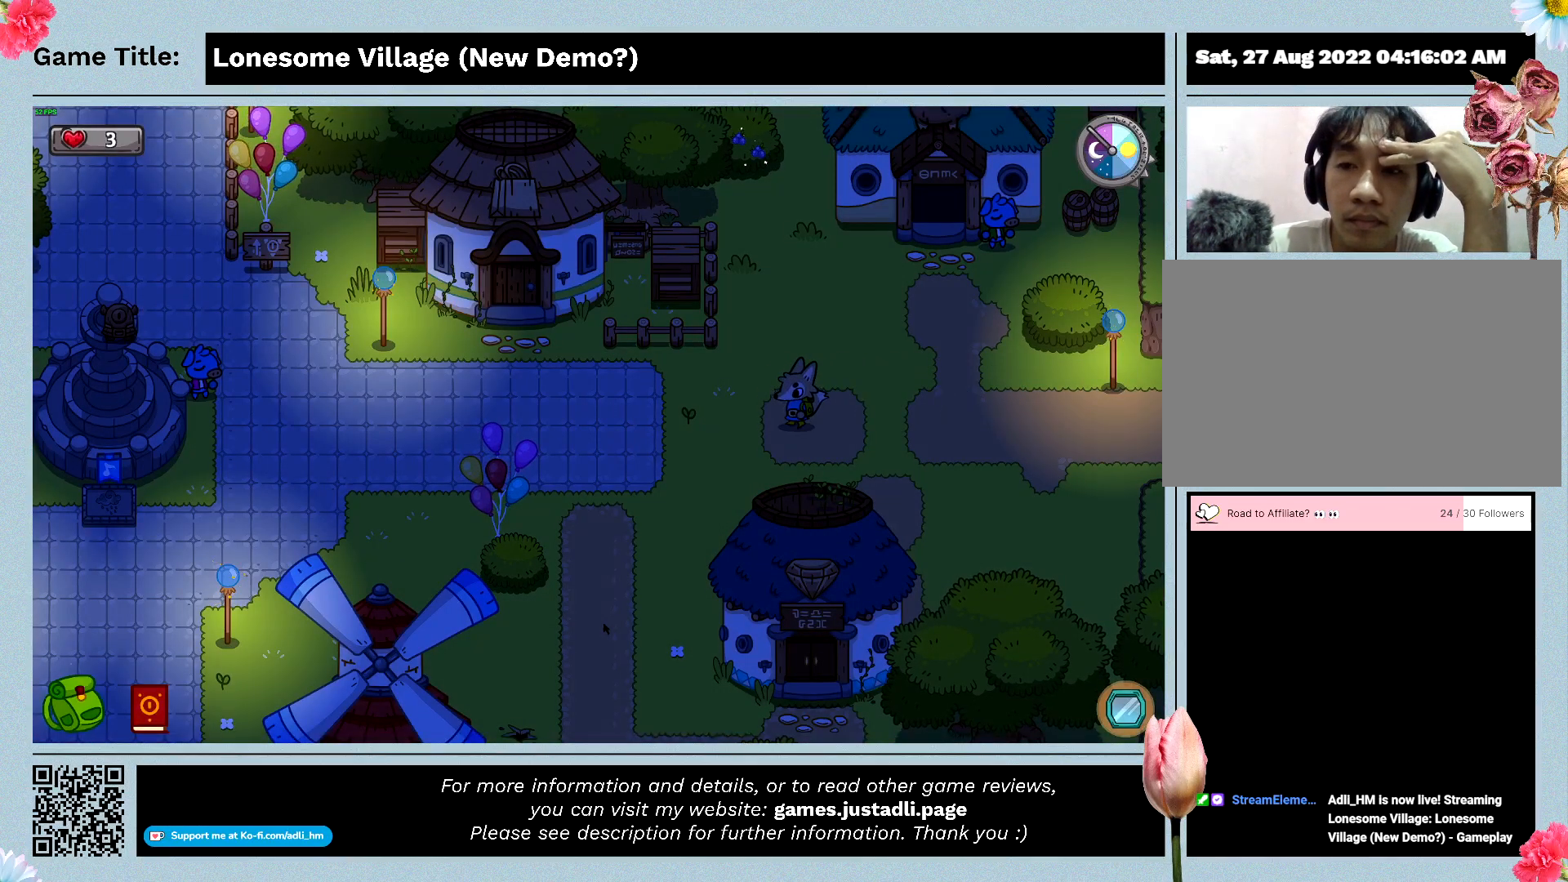
{"keys": ["a"], "mouse": [], "events": []}
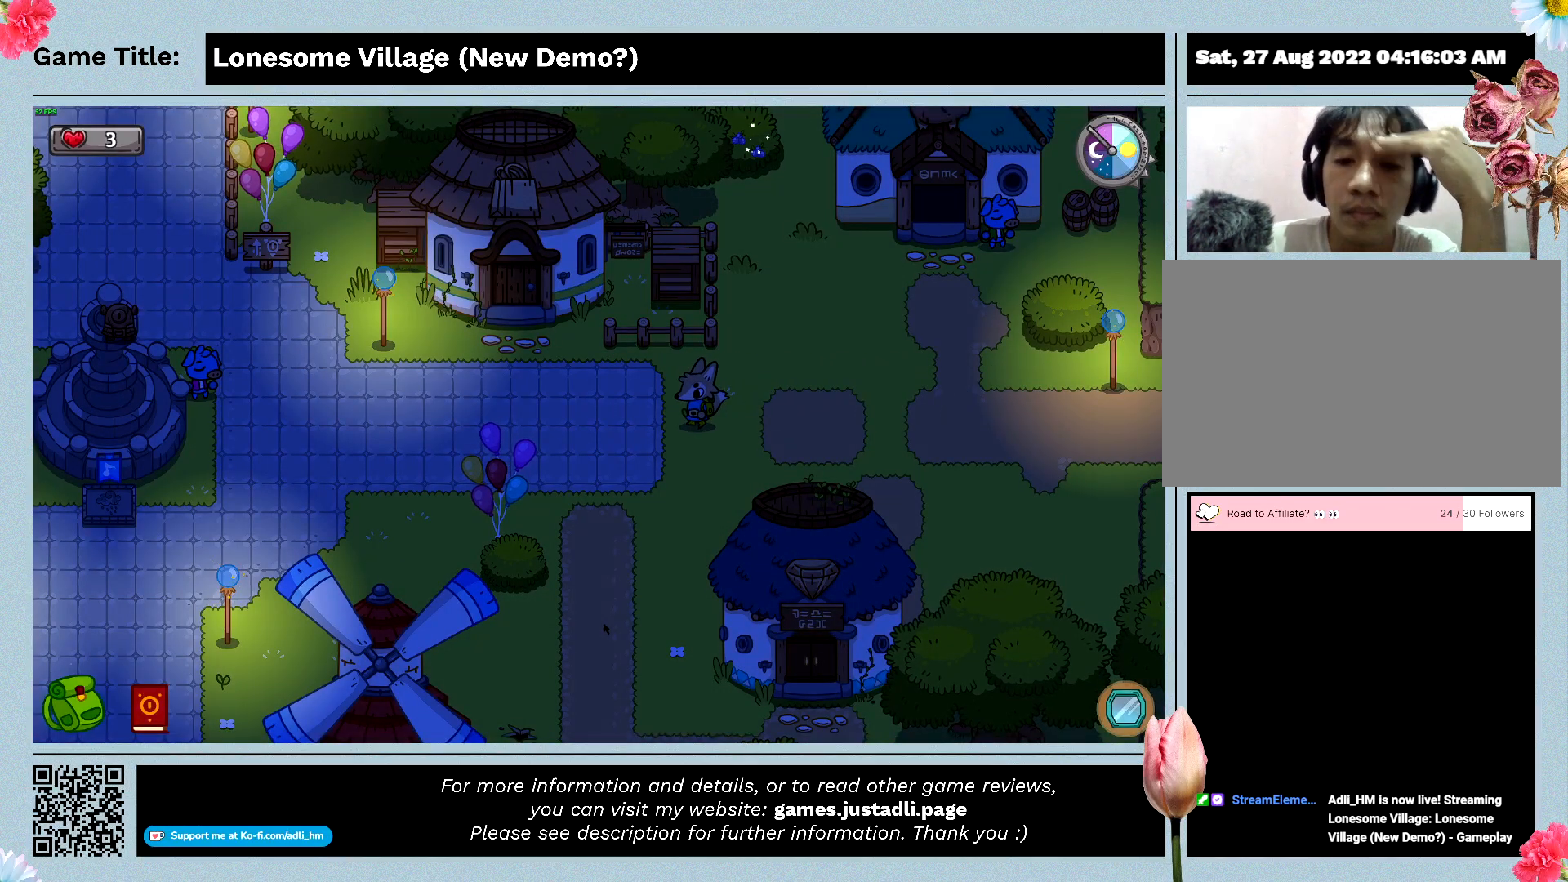
{"keys": ["a"], "mouse": [], "events": []}
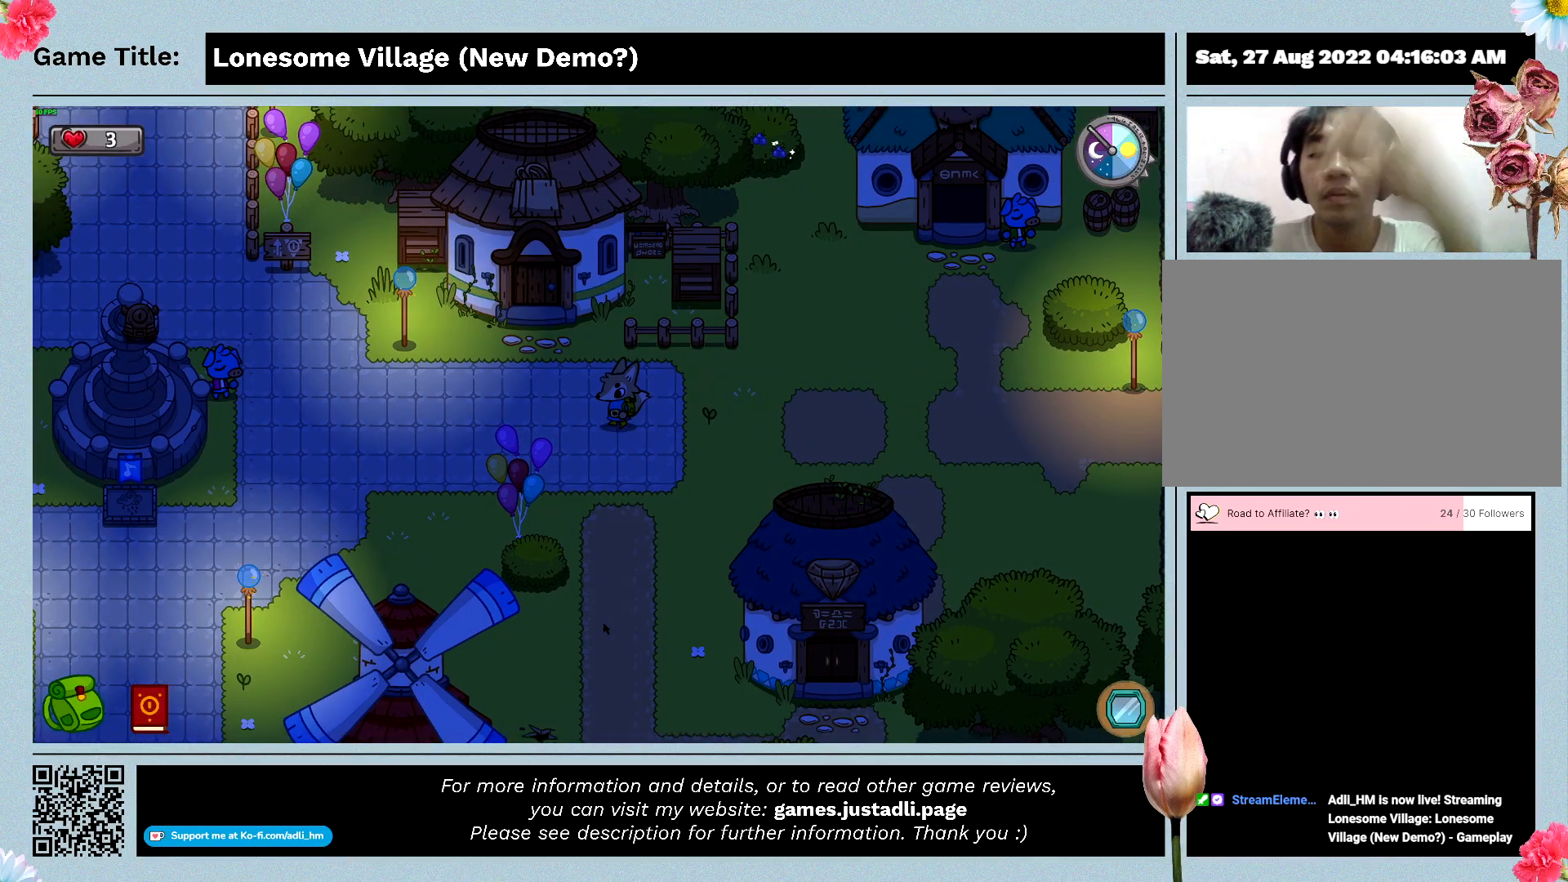
{"keys": ["a"], "mouse": [], "events": []}
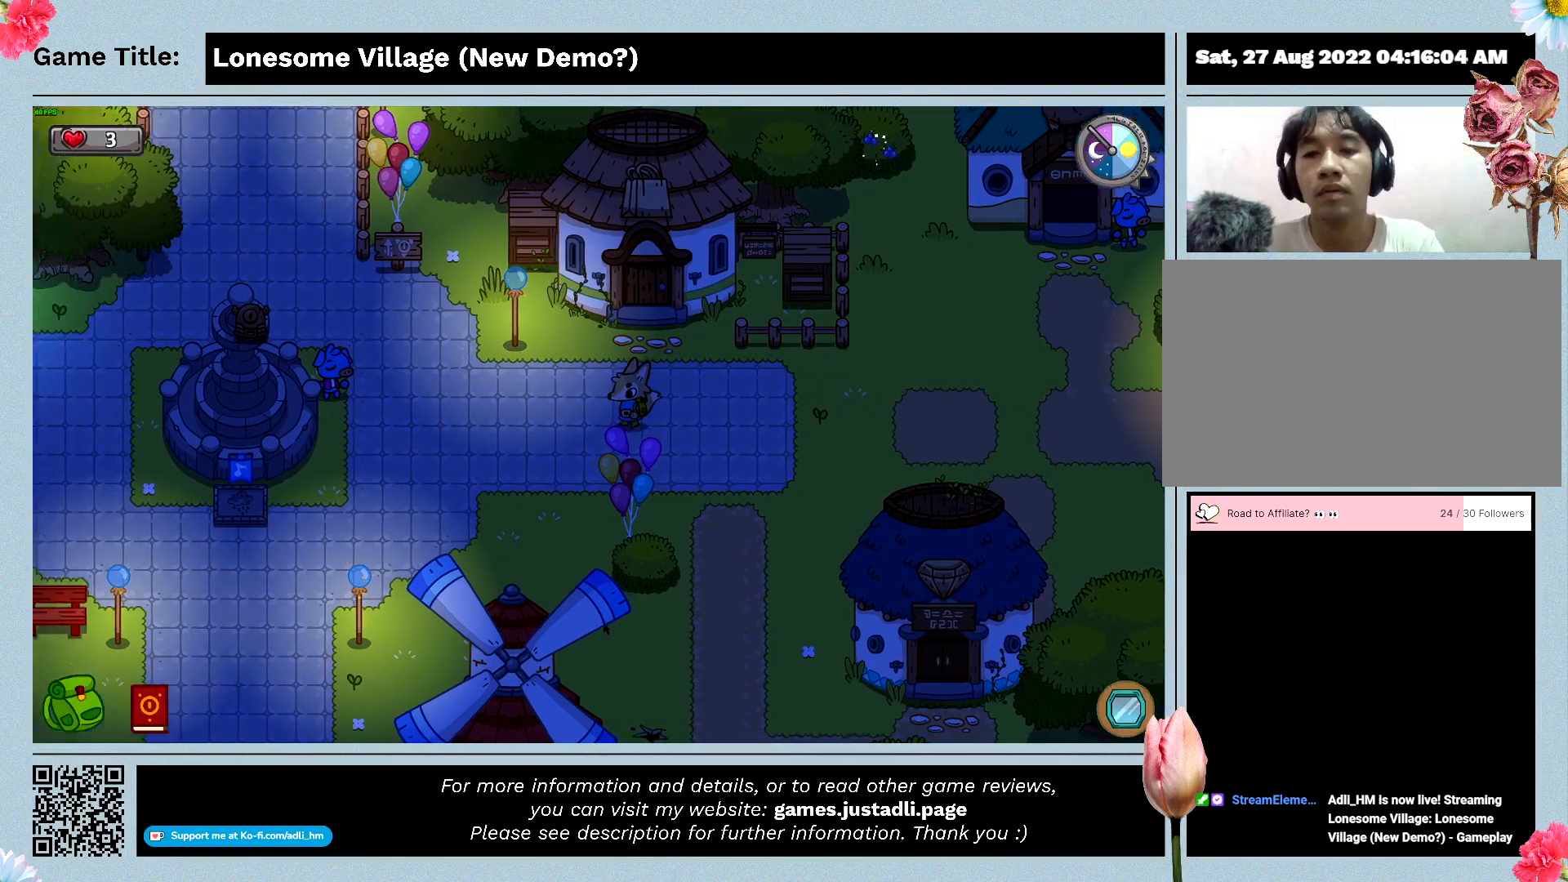
{"keys": ["a"], "mouse": [], "events": []}
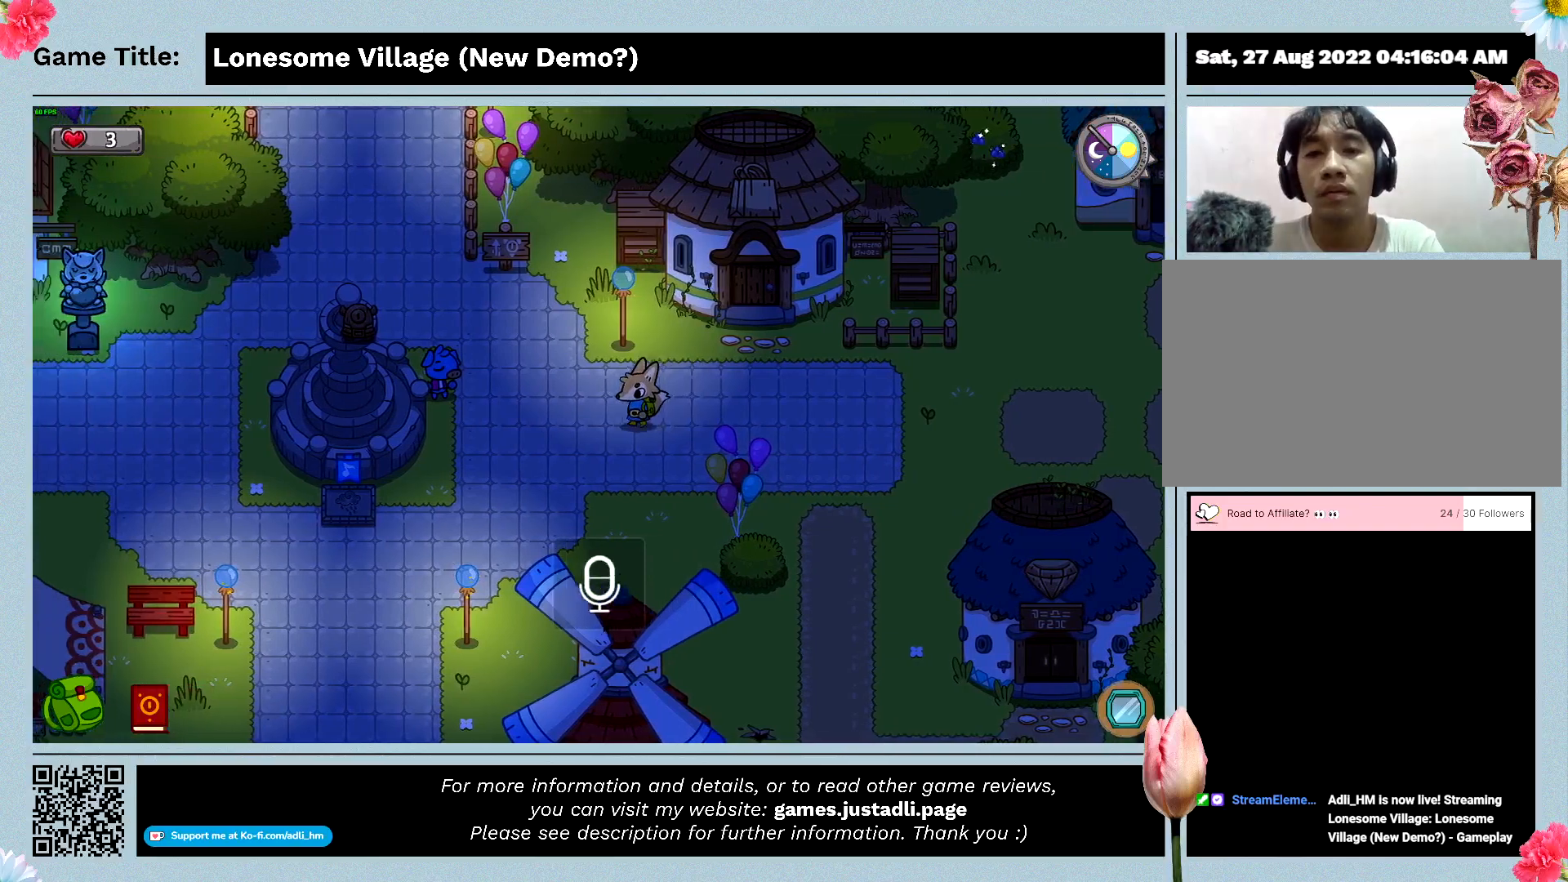
{"keys": ["a", "w"], "mouse": [], "events": [[400, "w", "down"]]}
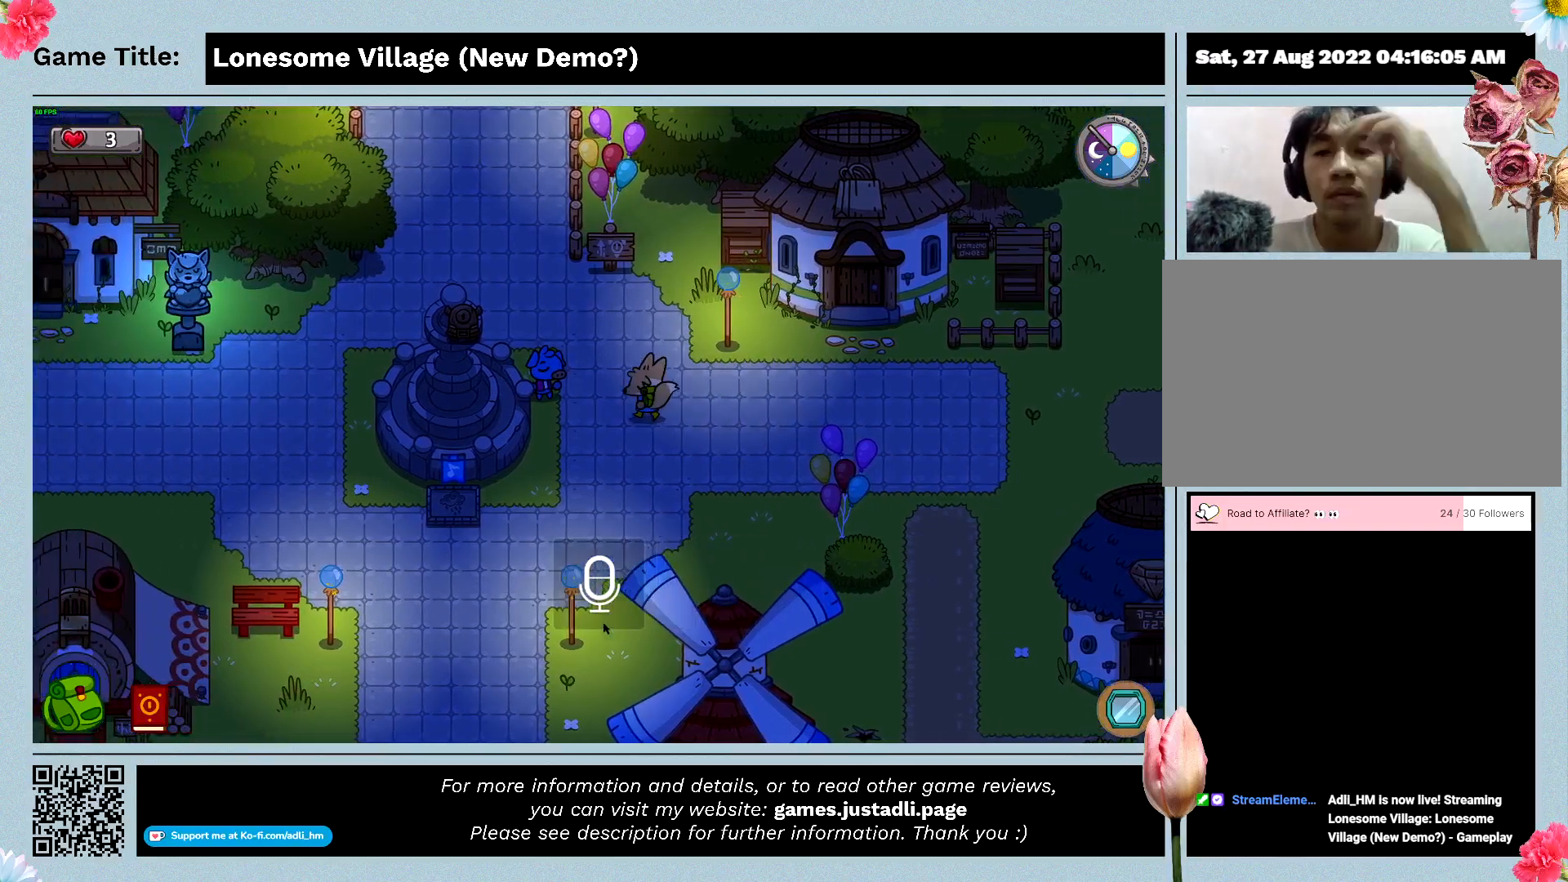
{"keys": ["a", "w"], "mouse": [], "events": []}
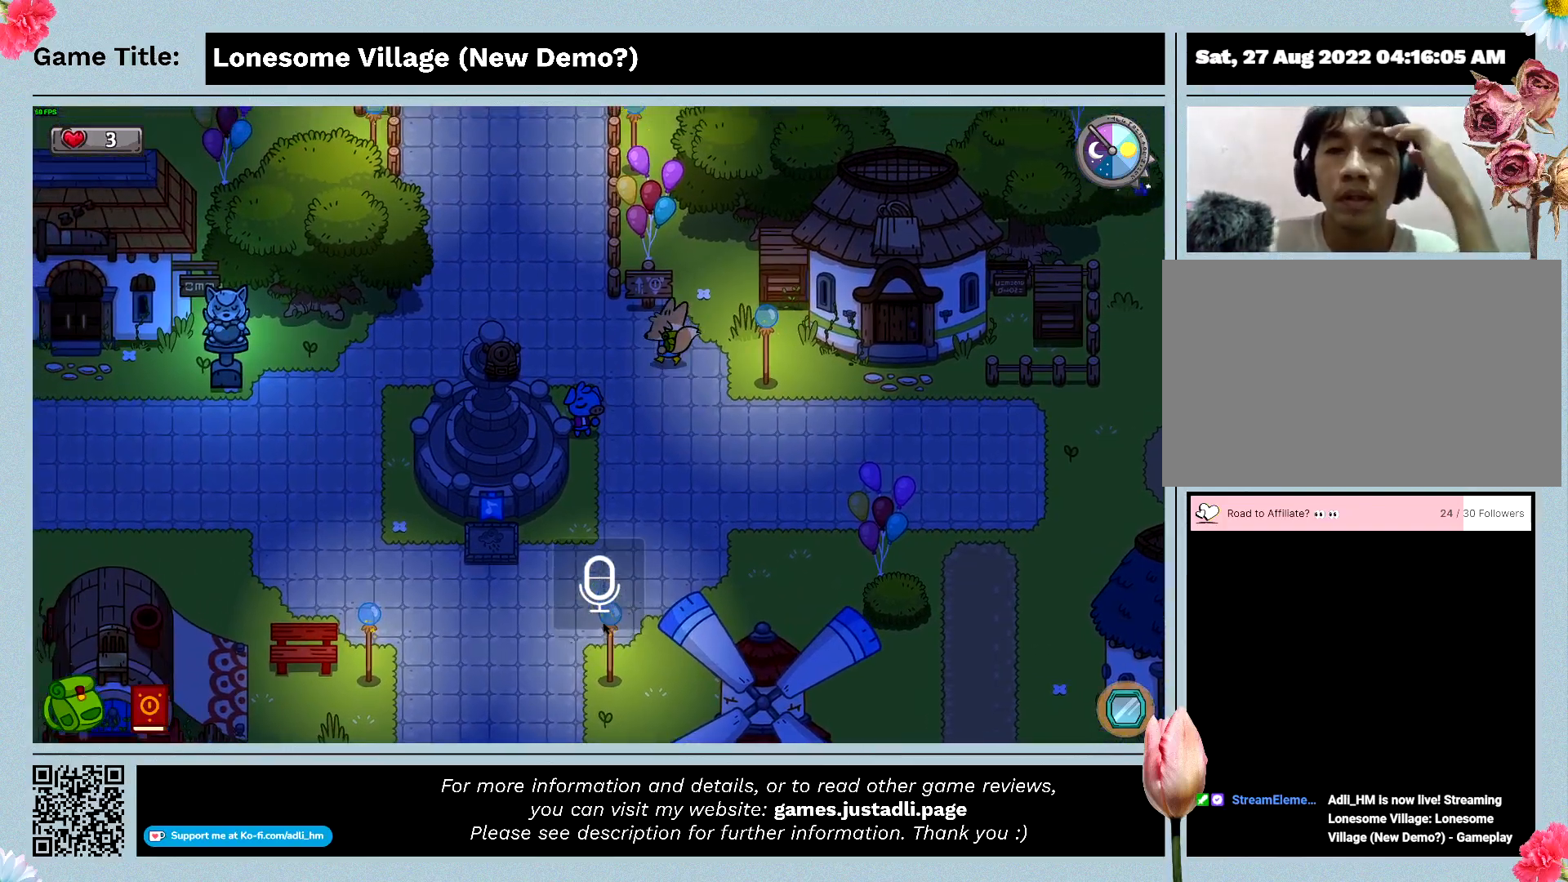
{"keys": ["a", "w"], "mouse": [], "events": []}
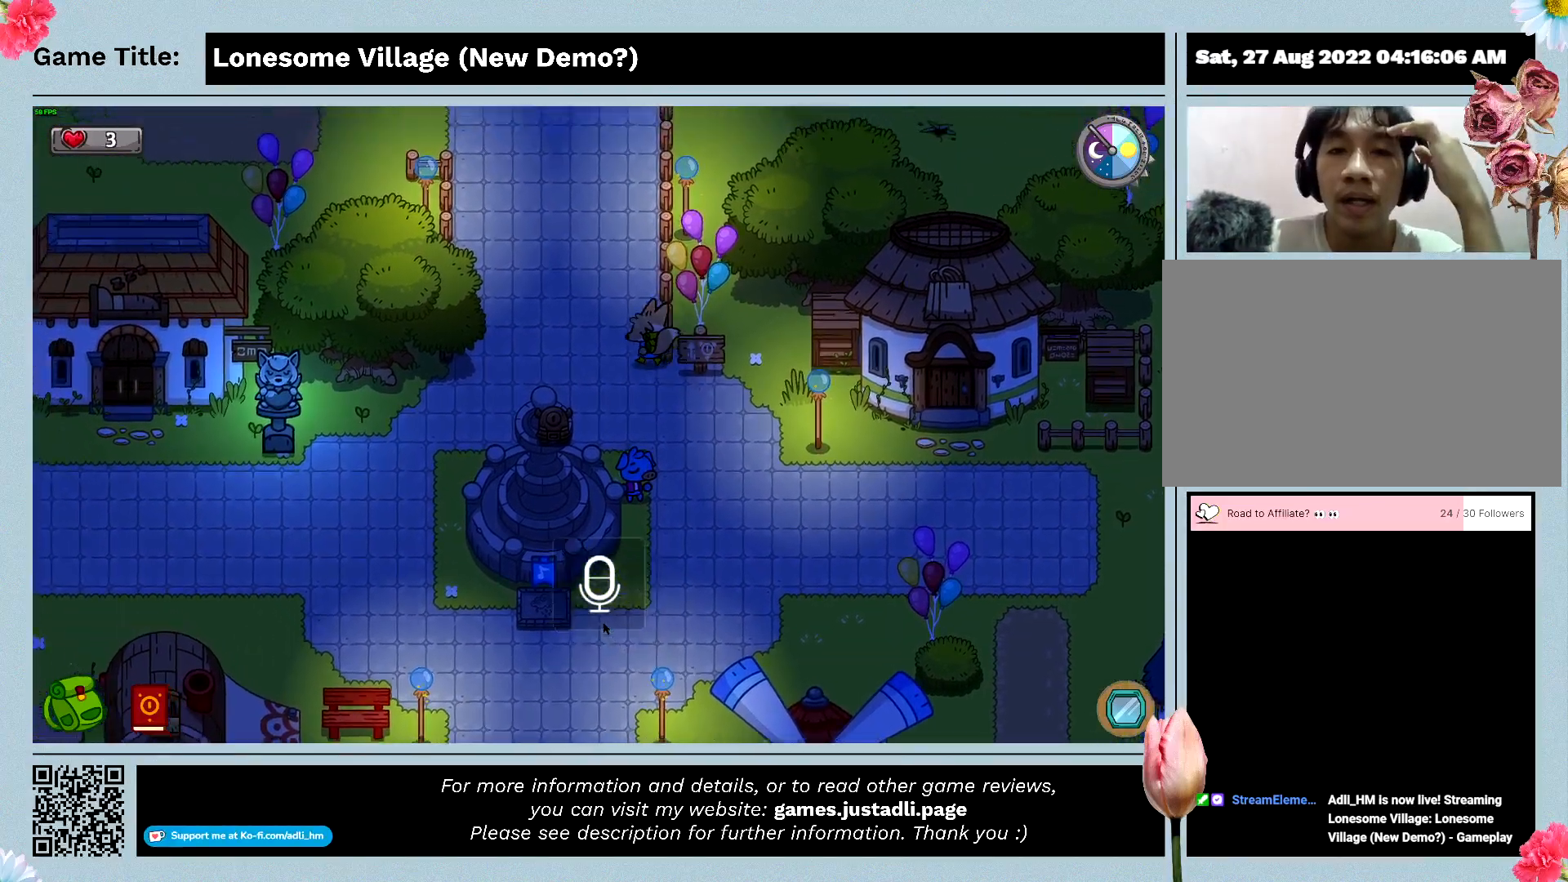
{"keys": ["a", "w"], "mouse": [], "events": []}
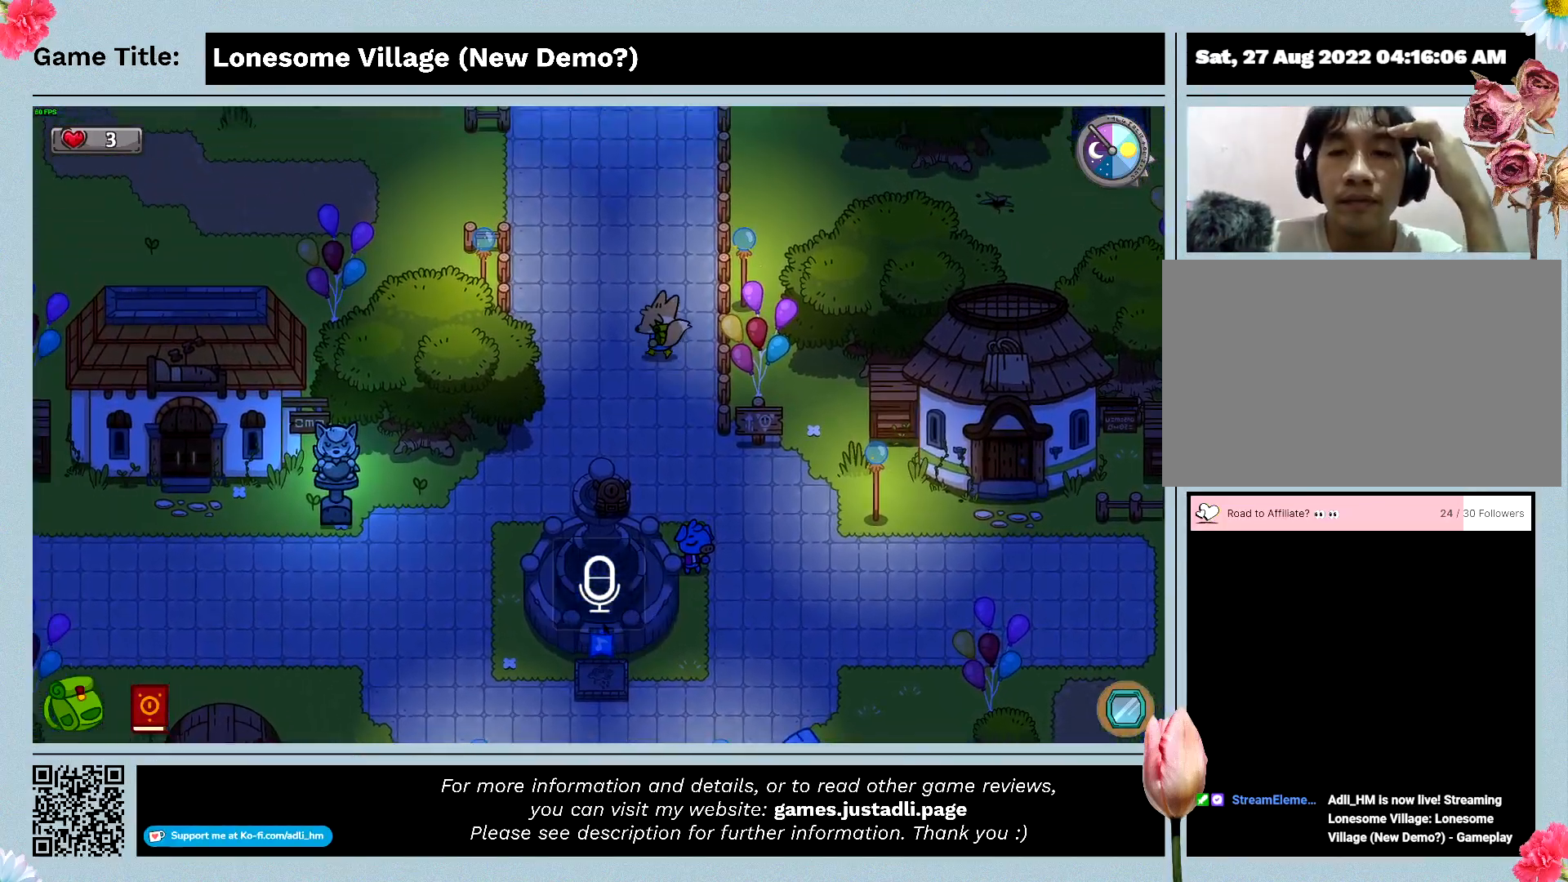
{"keys": ["w"], "mouse": [], "events": [[66, "a", "up"]]}
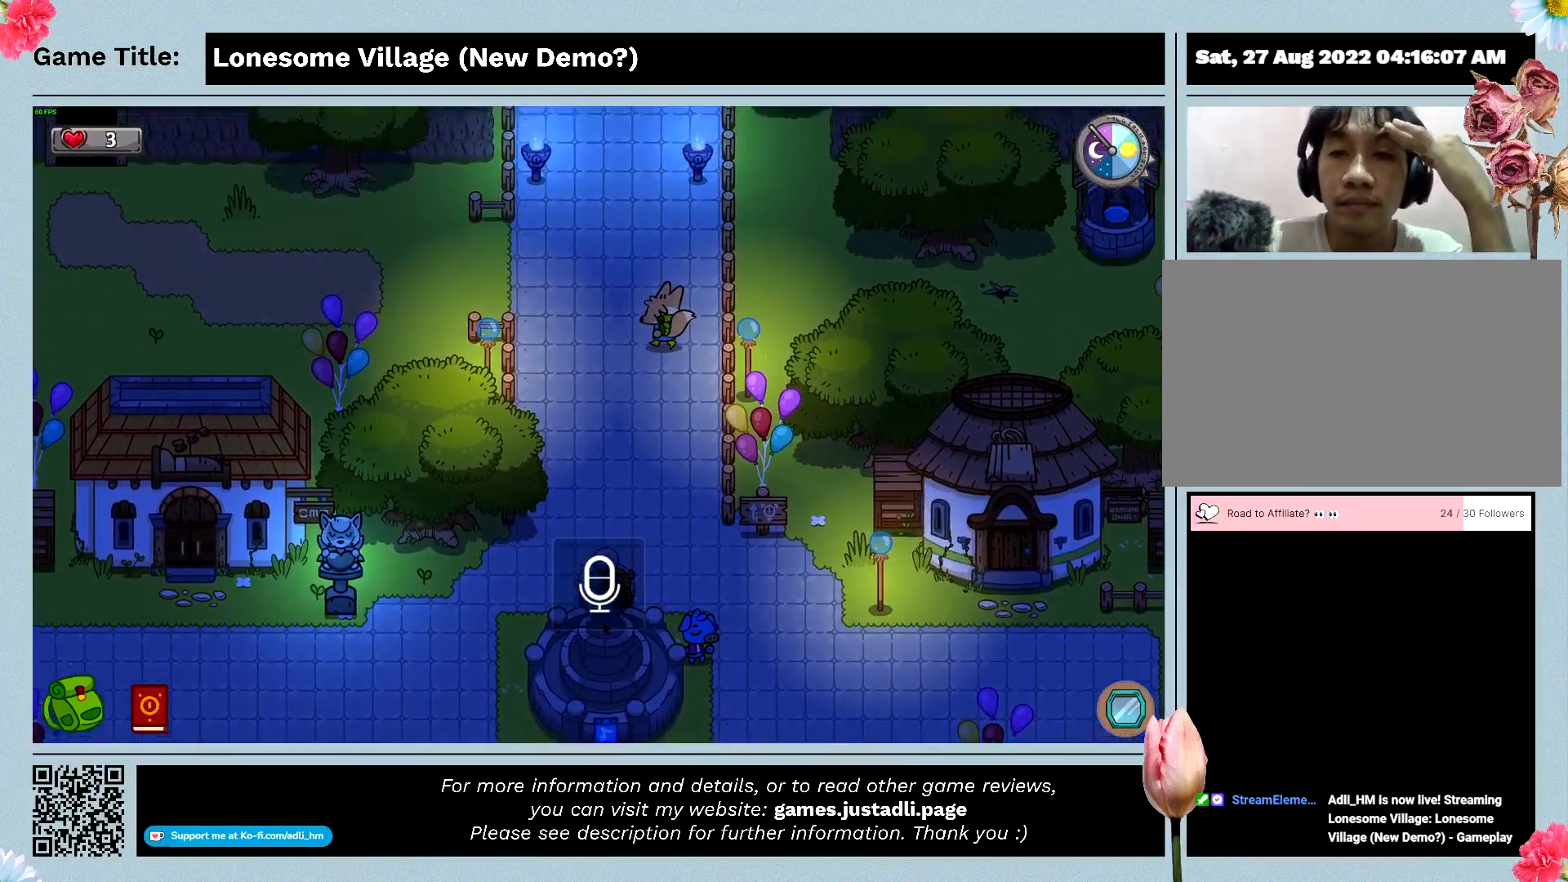
{"keys": ["w"], "mouse": [], "events": []}
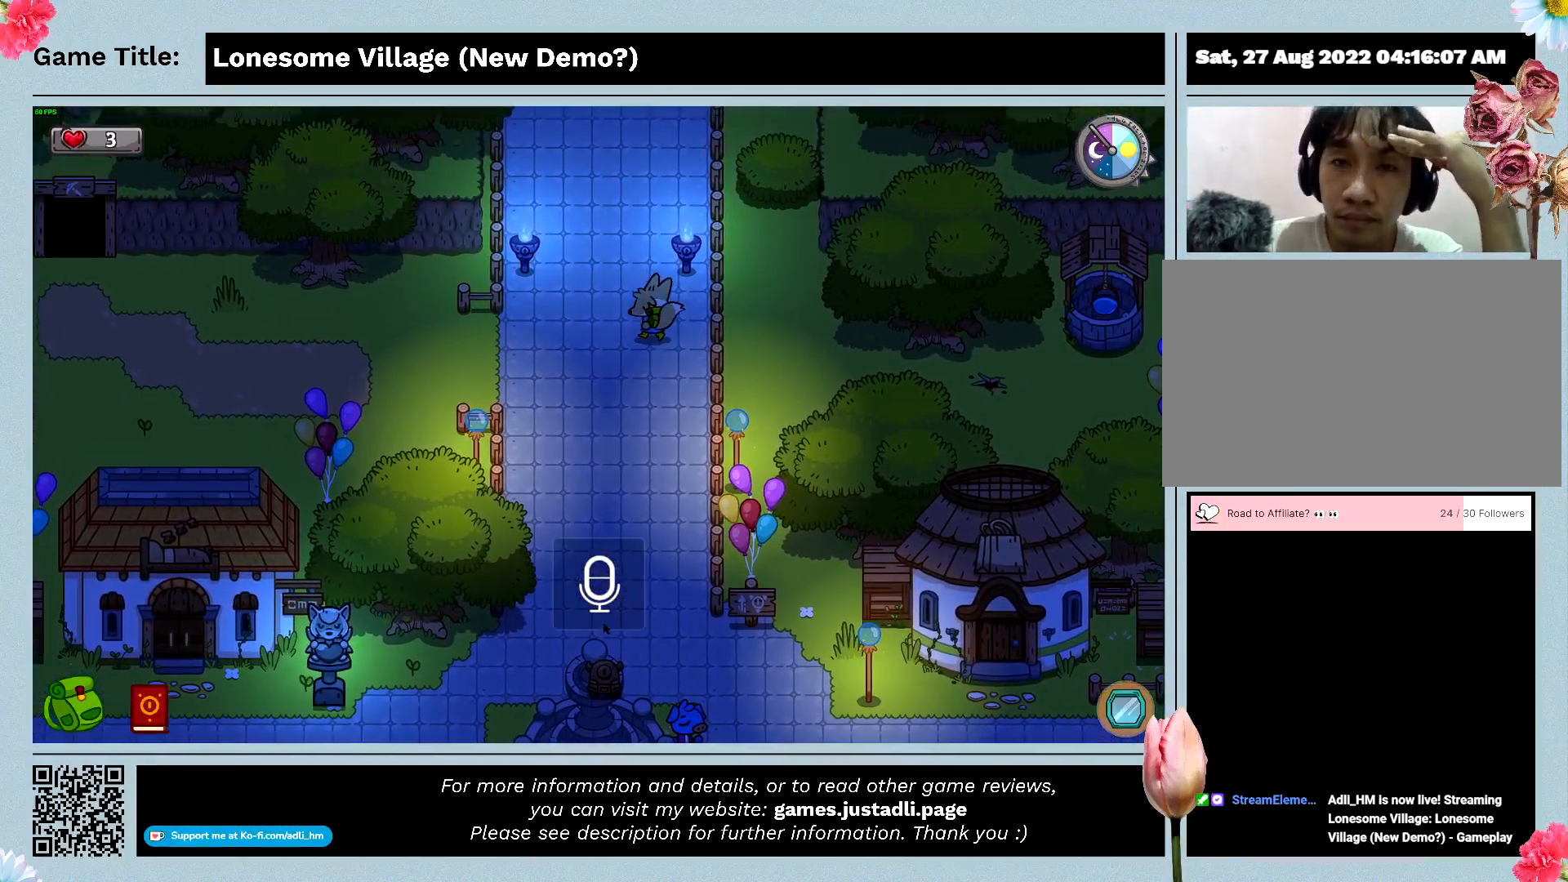
{"keys": ["a", "w"], "mouse": [], "events": [[100, "a", "down"]]}
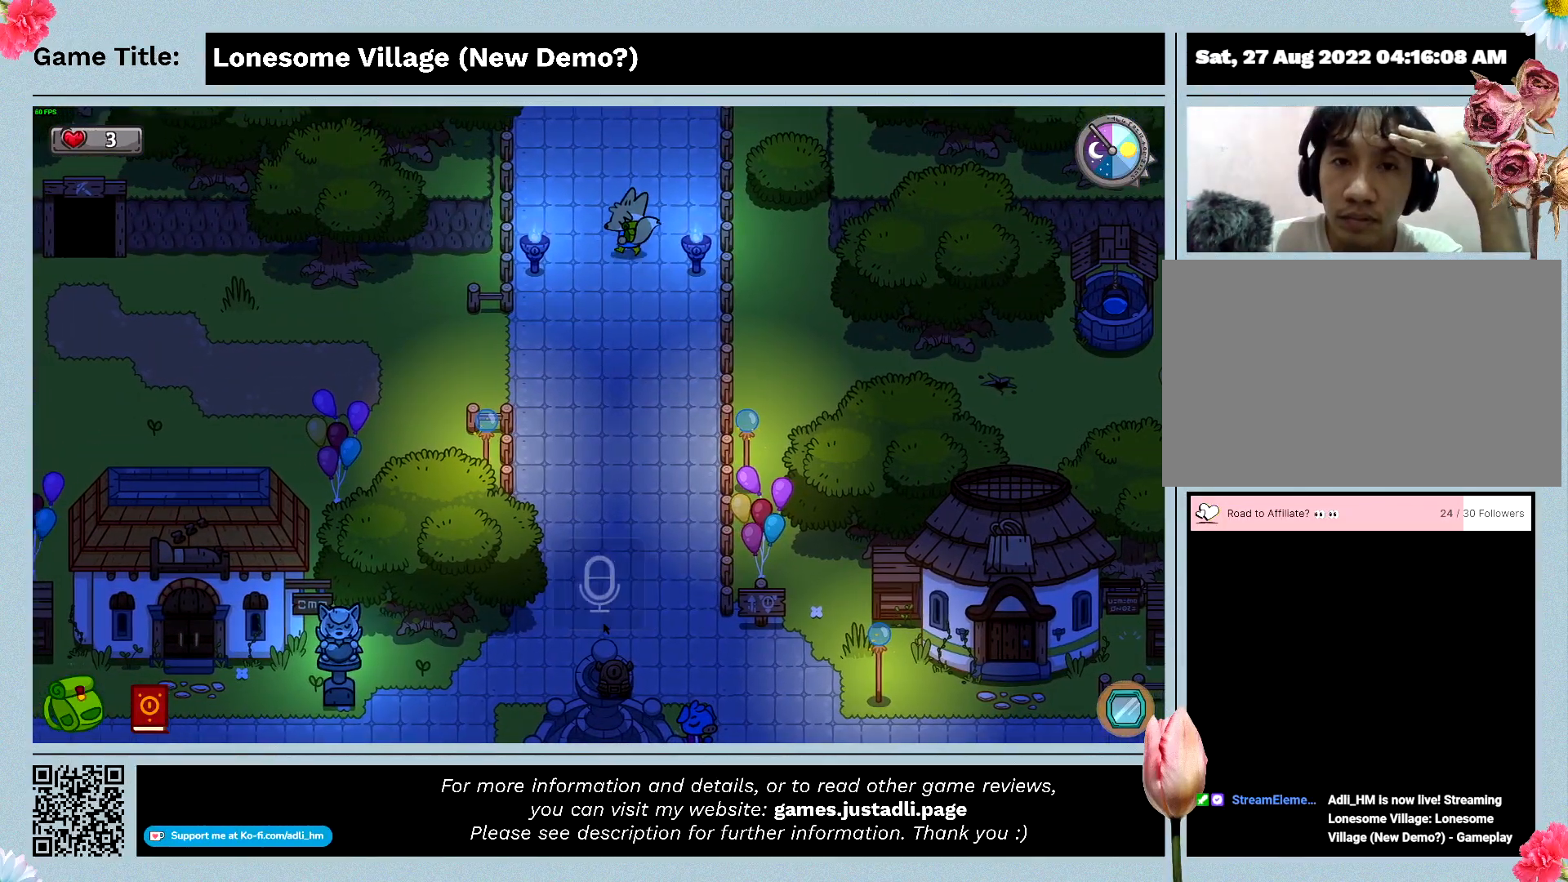
{"keys": ["w"], "mouse": [], "events": [[166, "a", "up"]]}
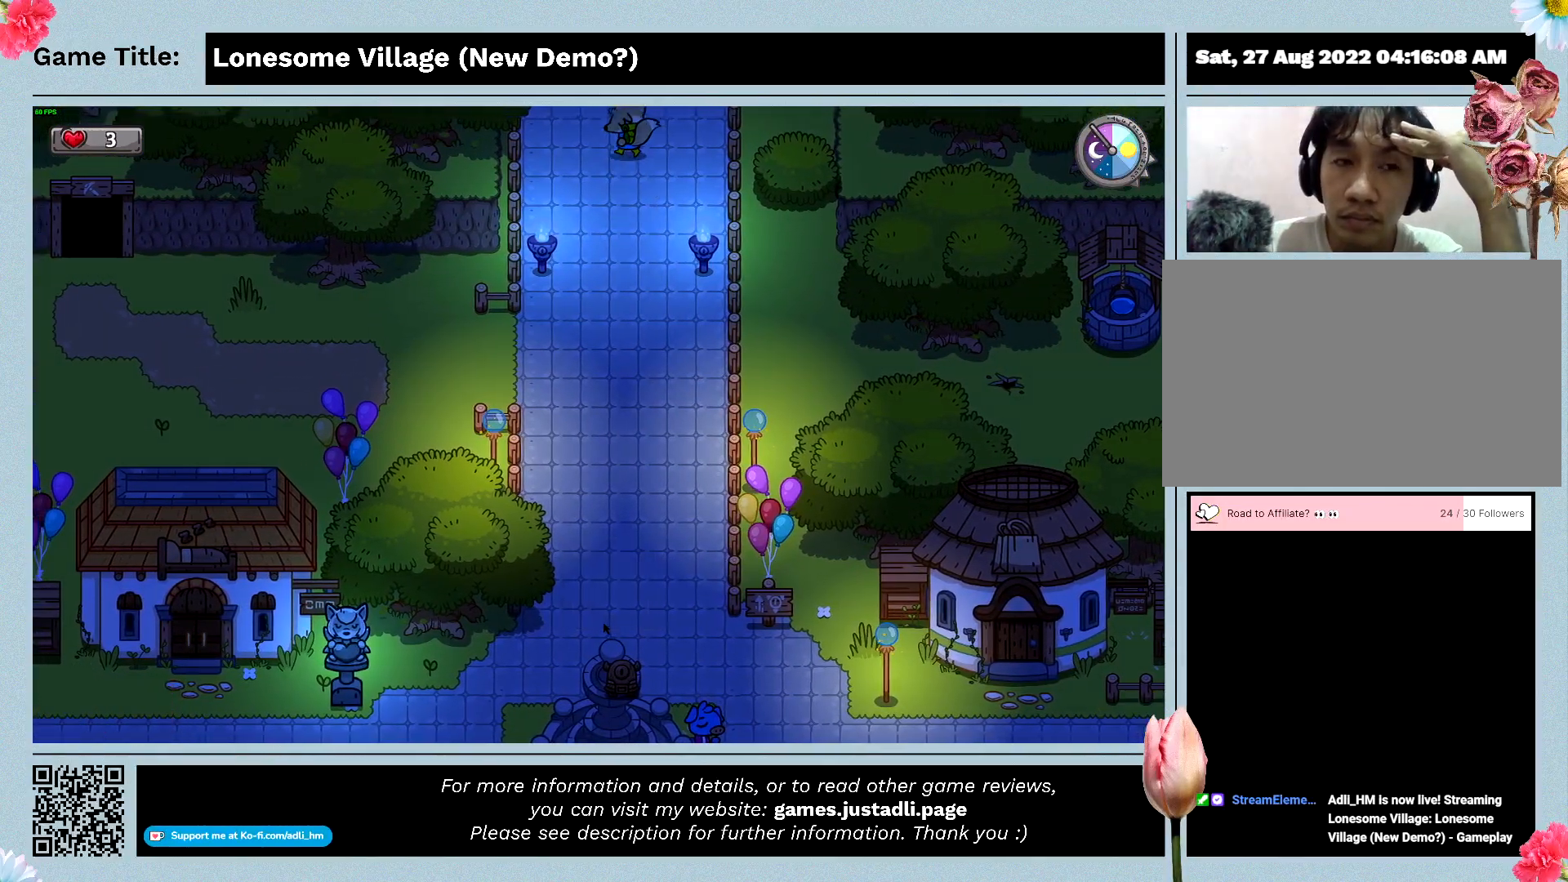
{"keys": ["w"], "mouse": [], "events": []}
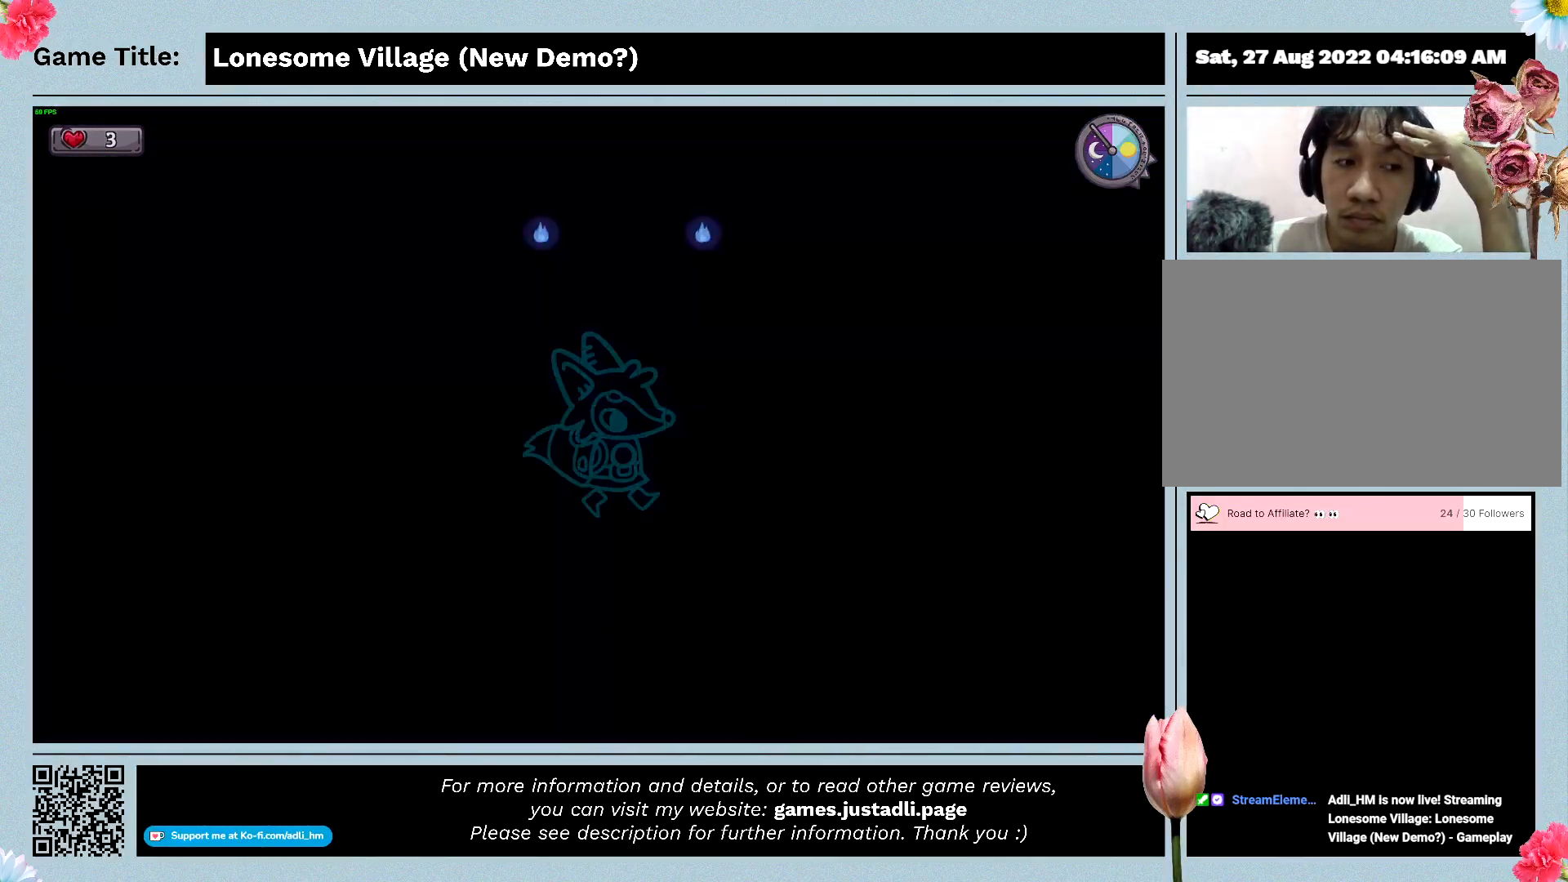
{"keys": ["w"], "mouse": [], "events": []}
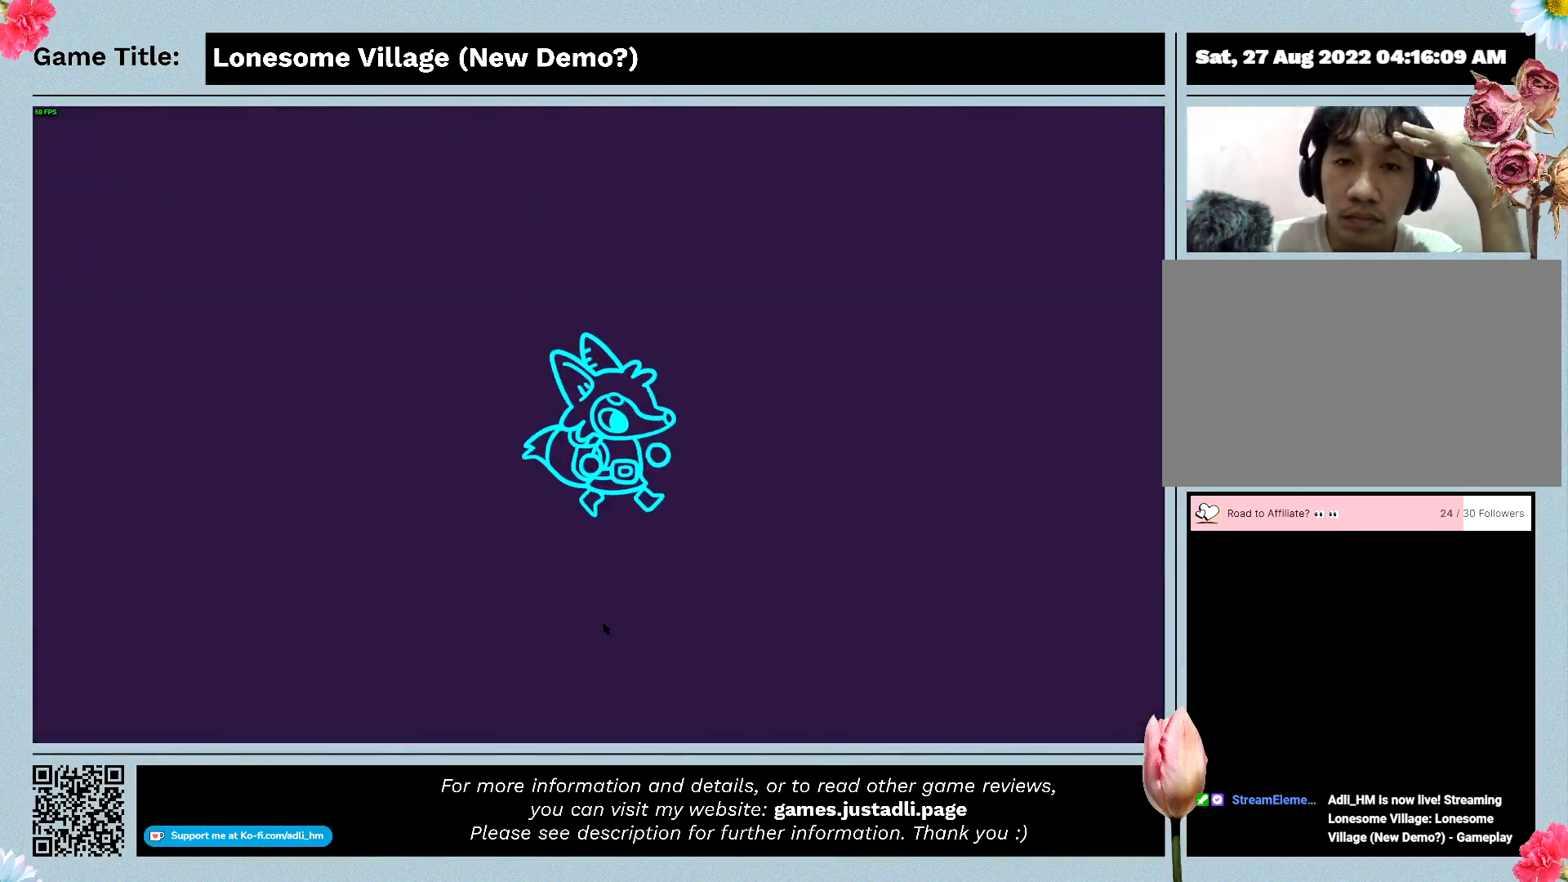
{"keys": ["w"], "mouse": [], "events": []}
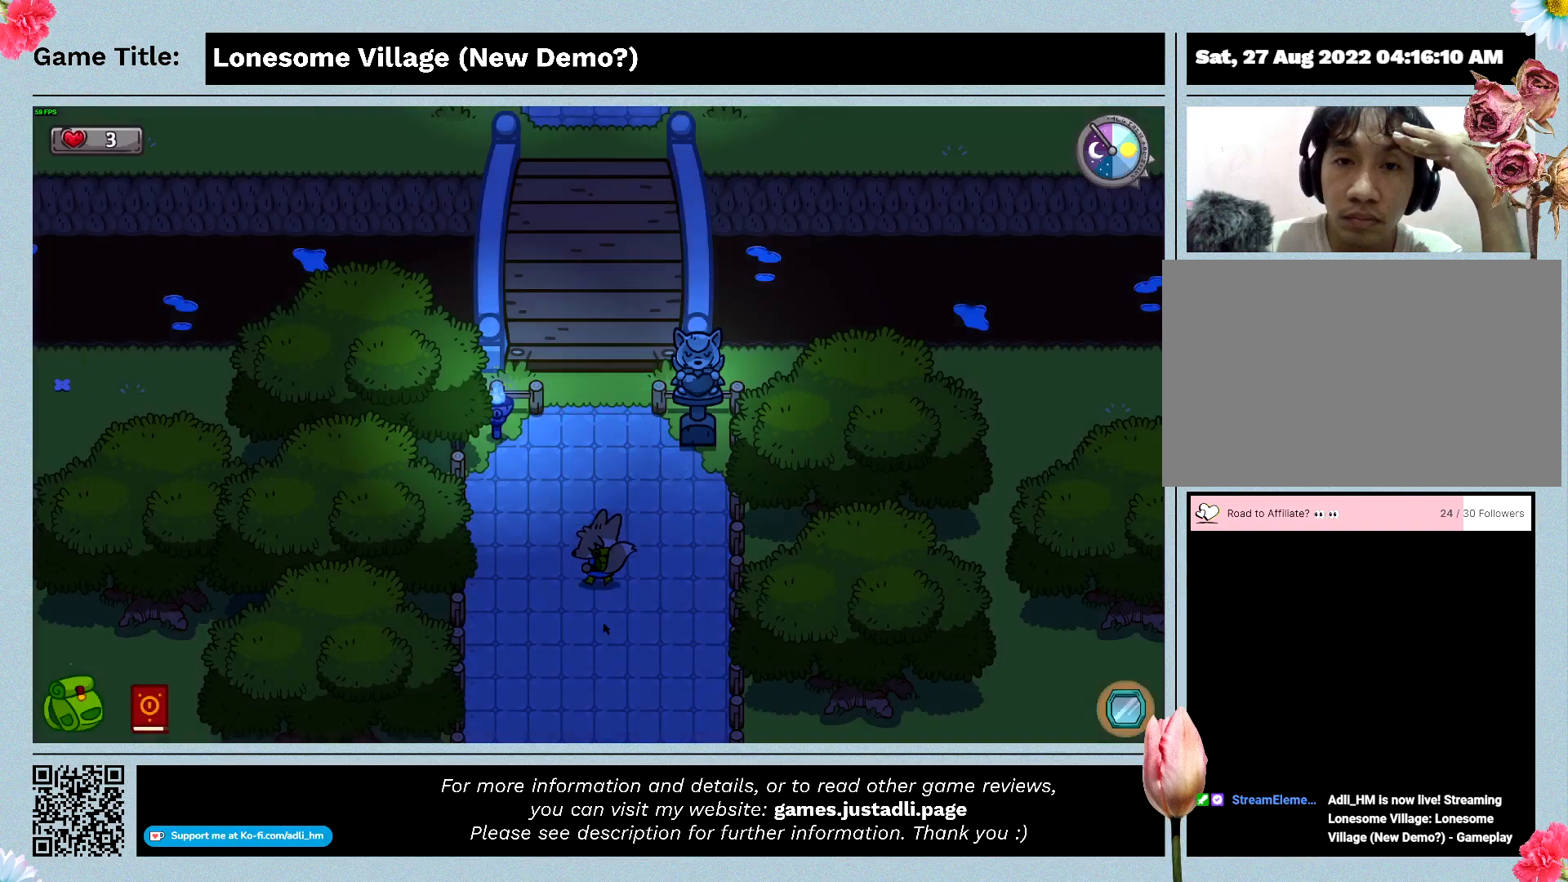
{"keys": ["w"], "mouse": [], "events": []}
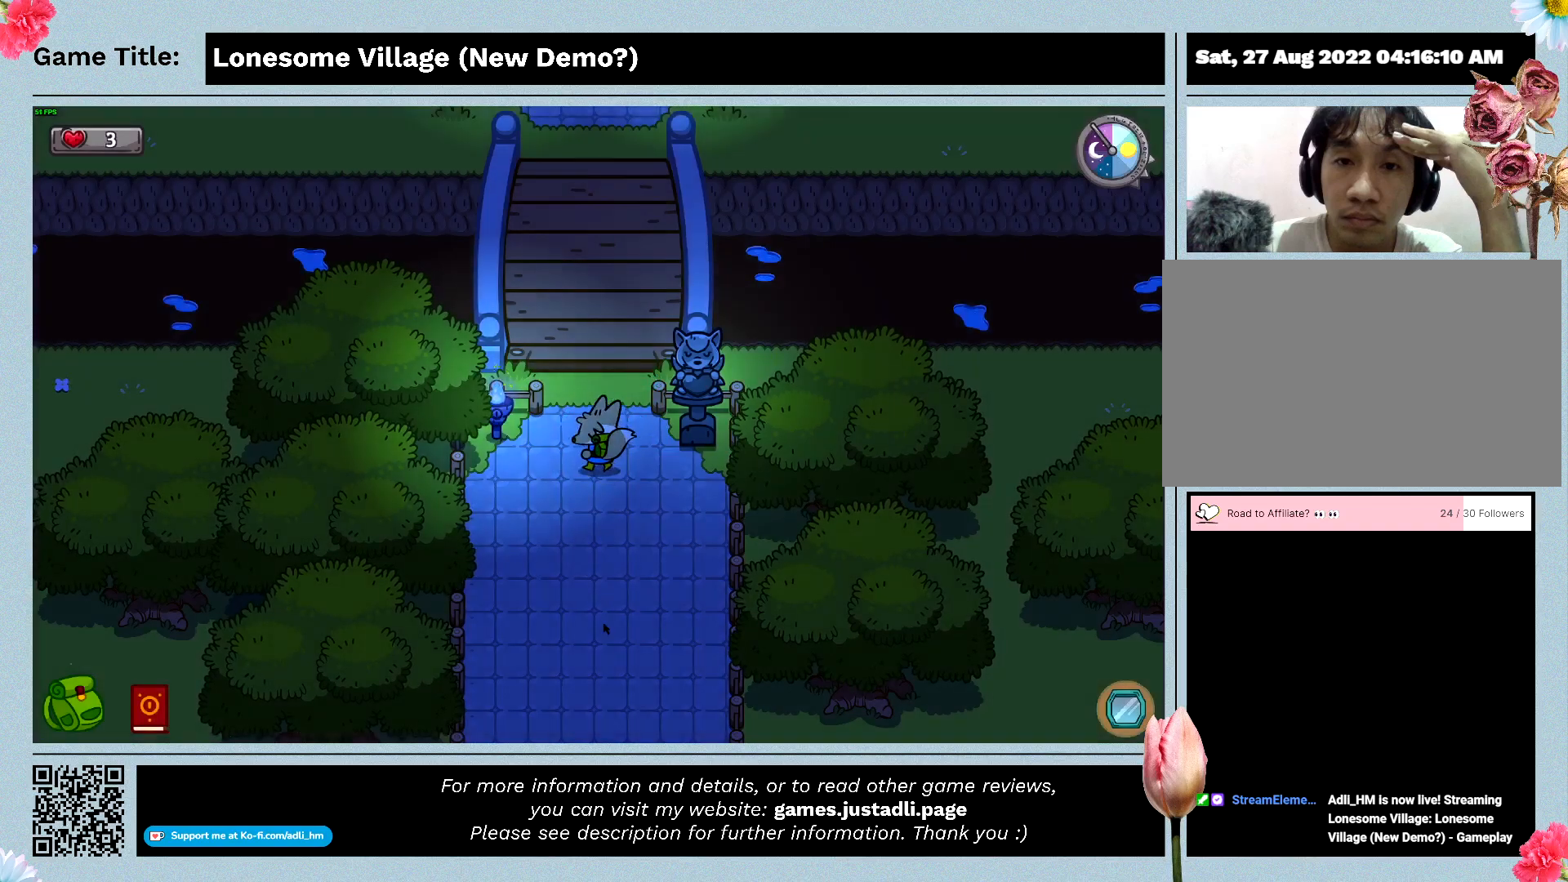
{"keys": ["w"], "mouse": [], "events": []}
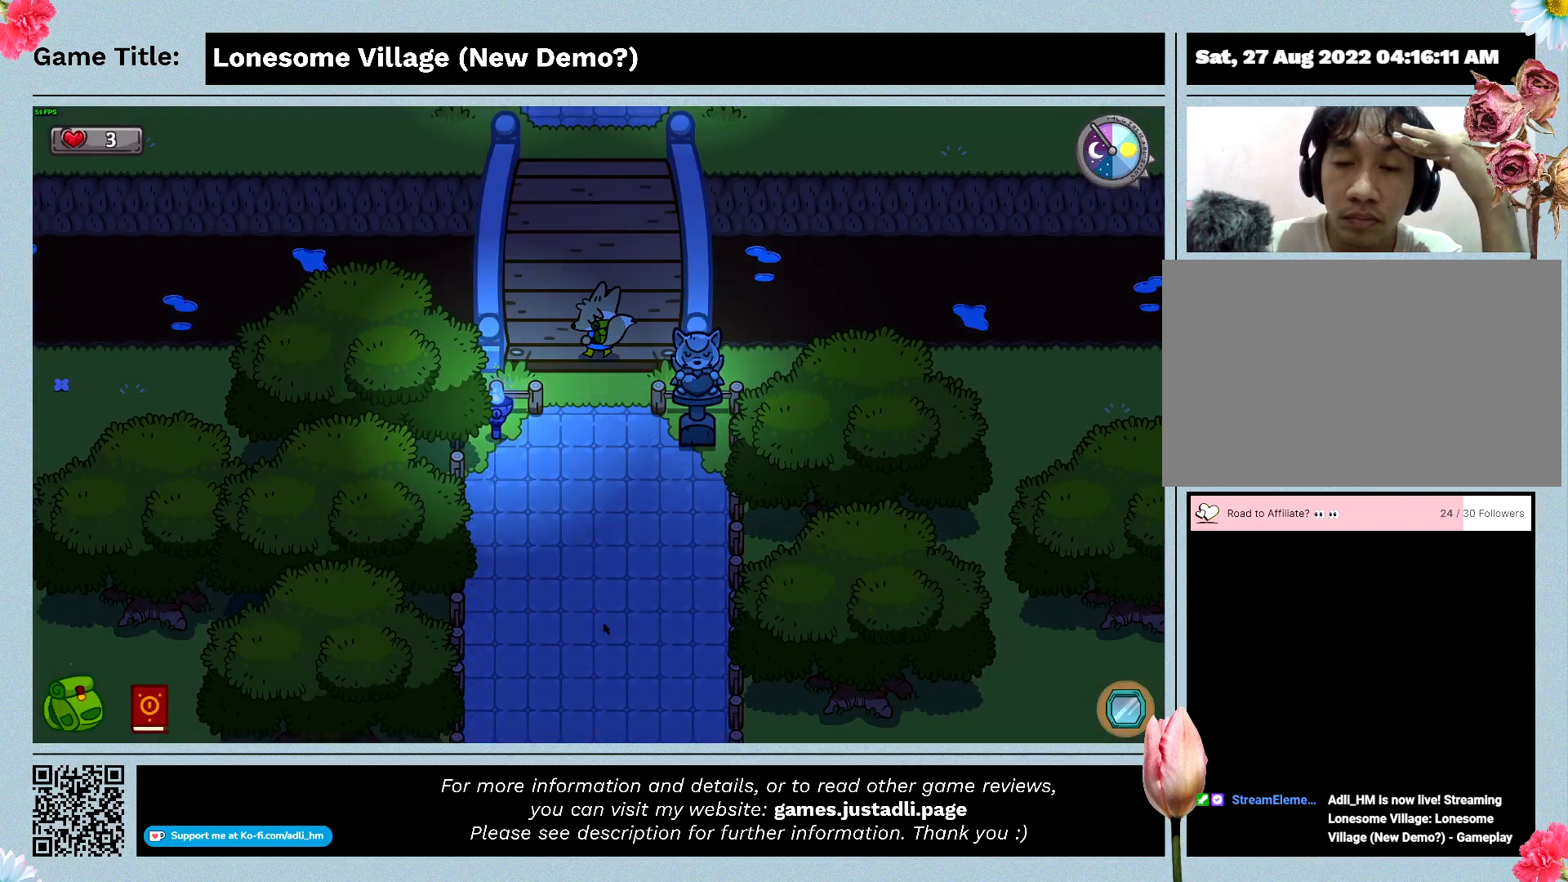
{"keys": ["w"], "mouse": [], "events": []}
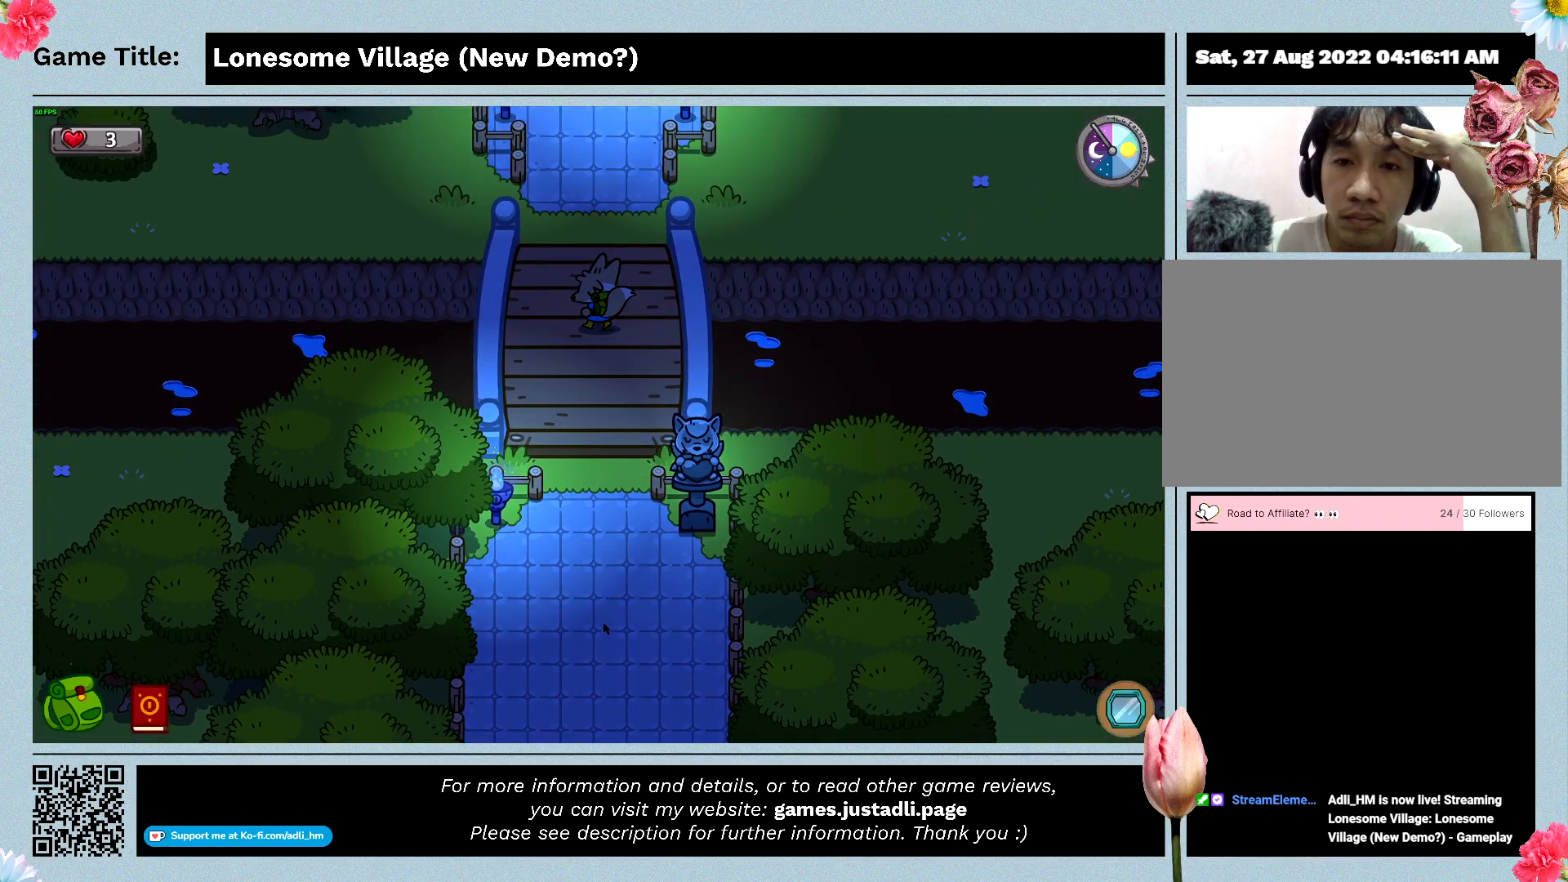
{"keys": ["w"], "mouse": [], "events": []}
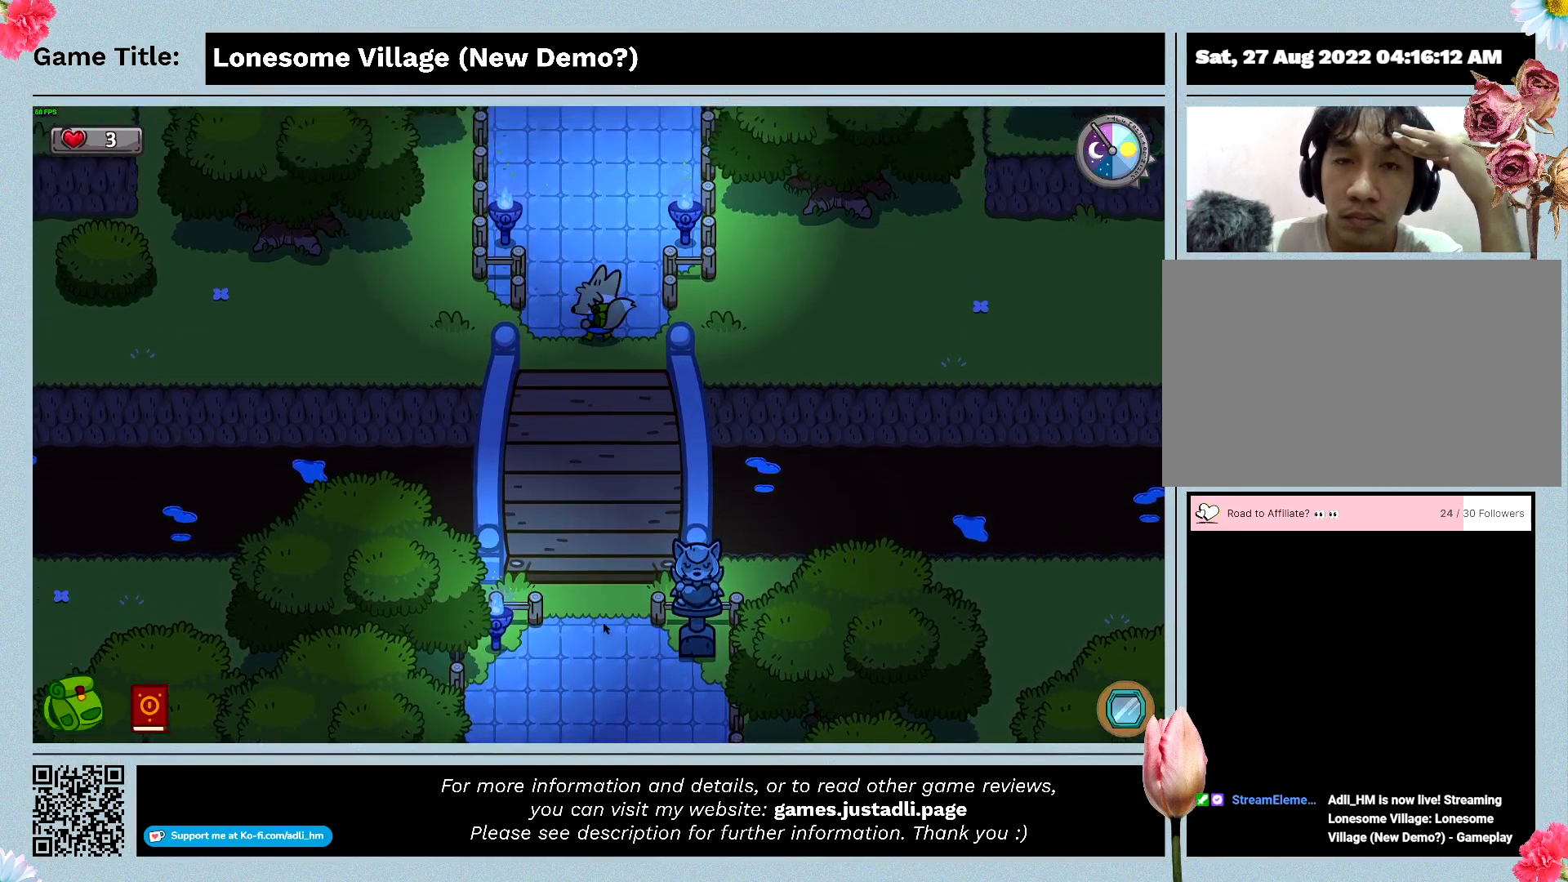
{"keys": ["w"], "mouse": [], "events": []}
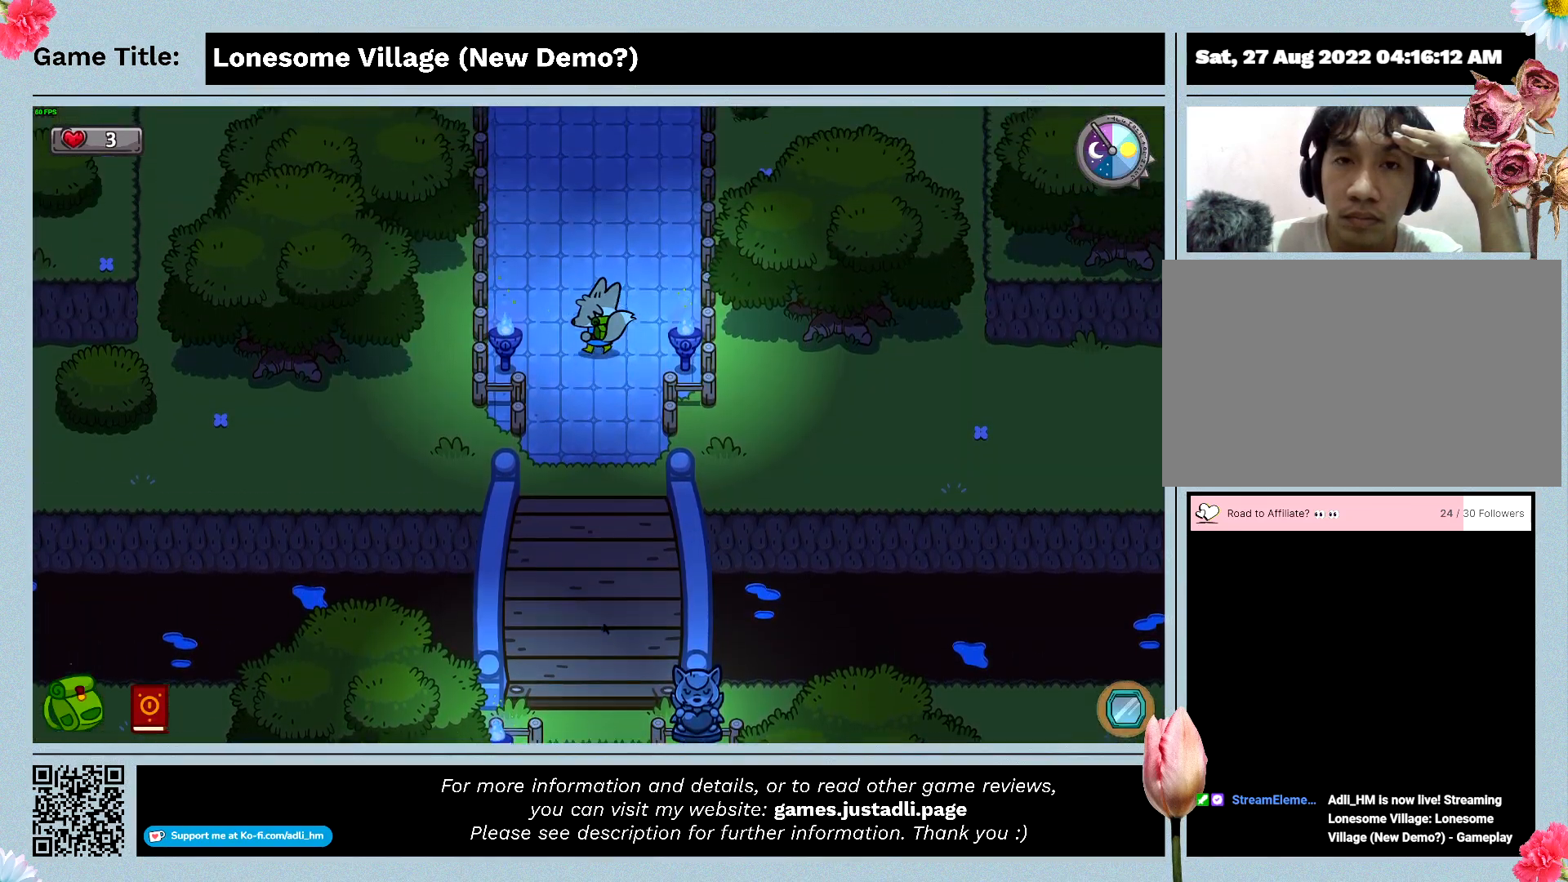
{"keys": ["w"], "mouse": [], "events": []}